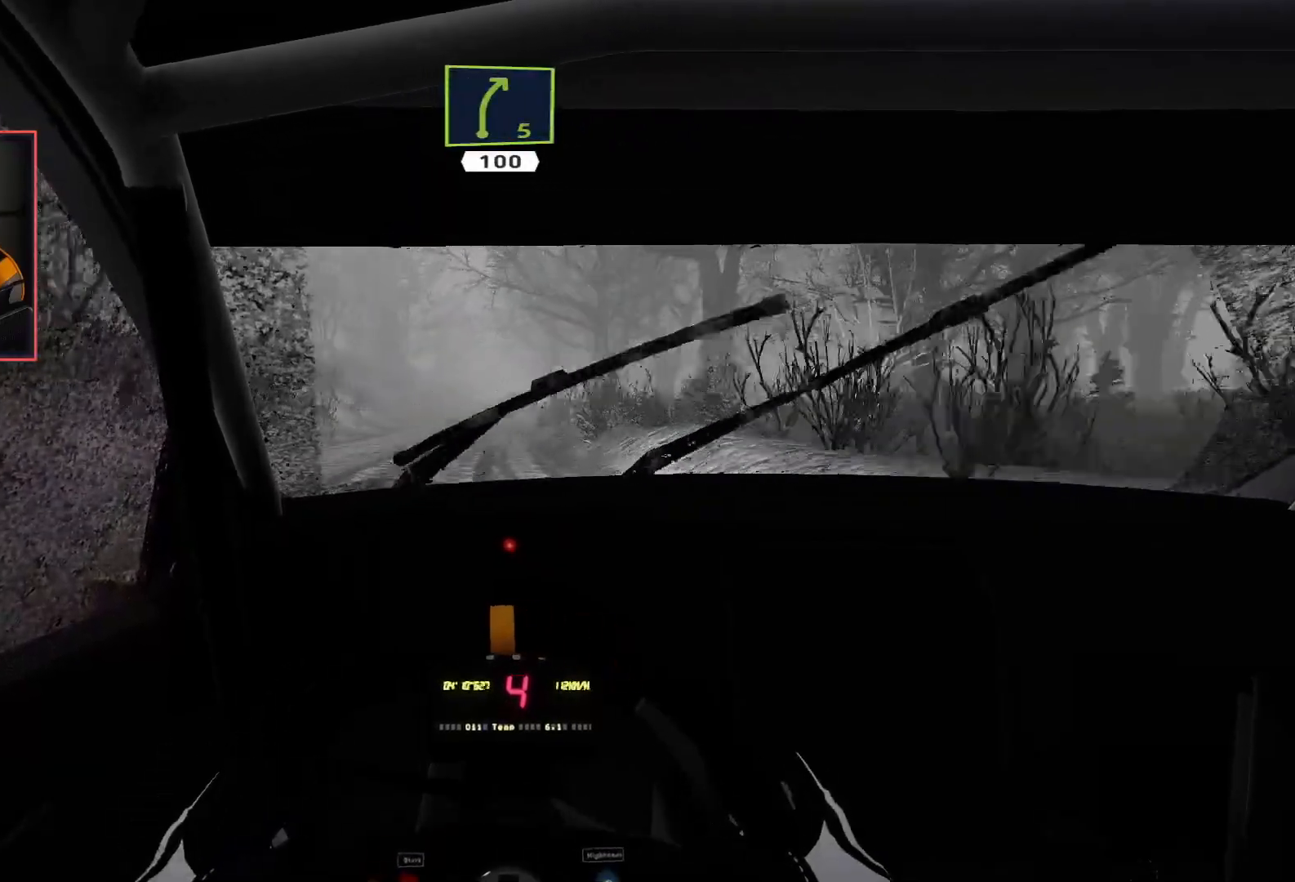
Gameplay with a controller (Xbox layout); each line is a JSON object with the inputs held at the frame after it. "events" lists button and stick changes between this image and that frame as [ms after this image, input, new state], when the widget could be followed in between.
{"buttons": ["R2"], "left_stick": "center", "right_stick": "center", "events": []}
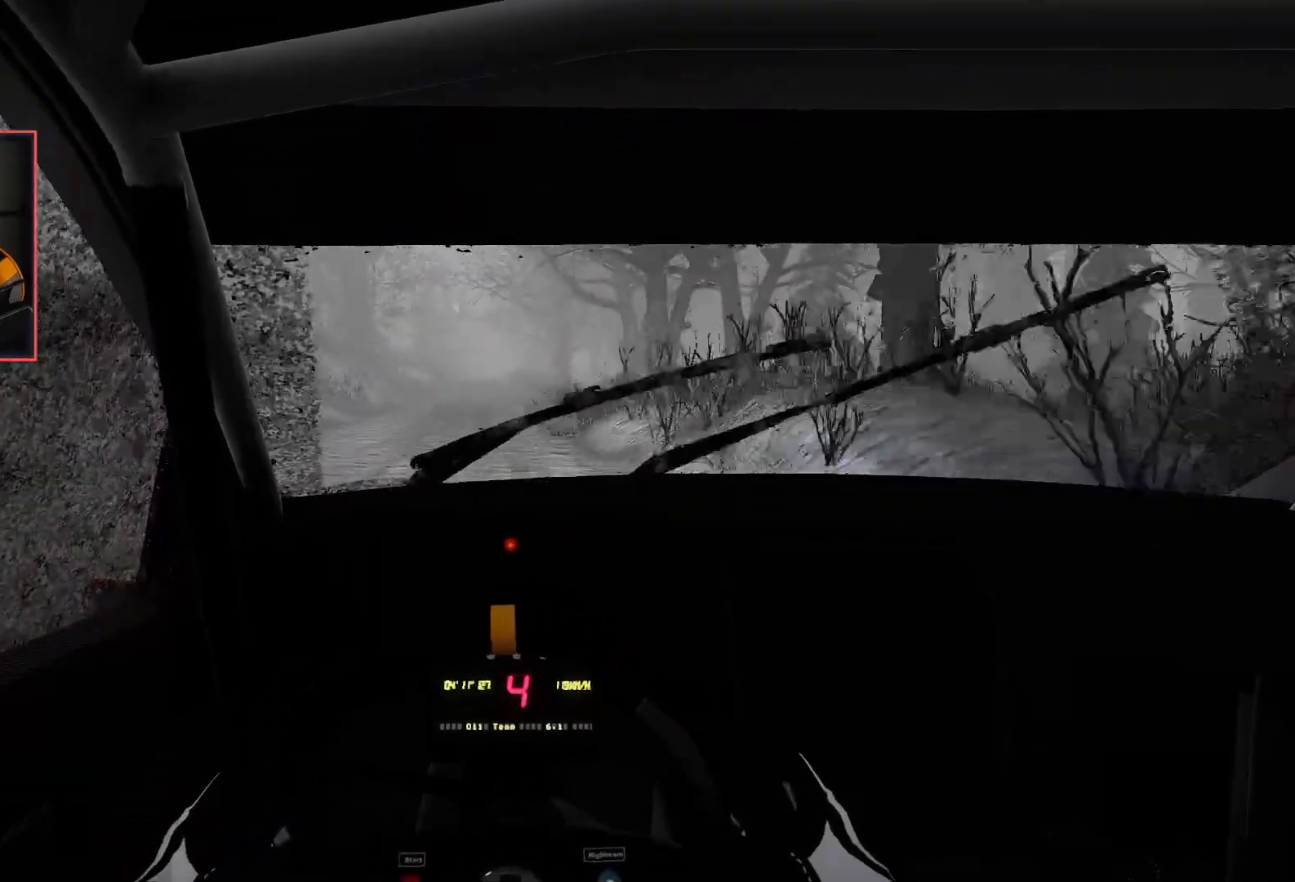
{"buttons": ["R2"], "left_stick": "center", "right_stick": "center", "events": [[350, "left_stick", "left"], [450, "left_stick", "center"]]}
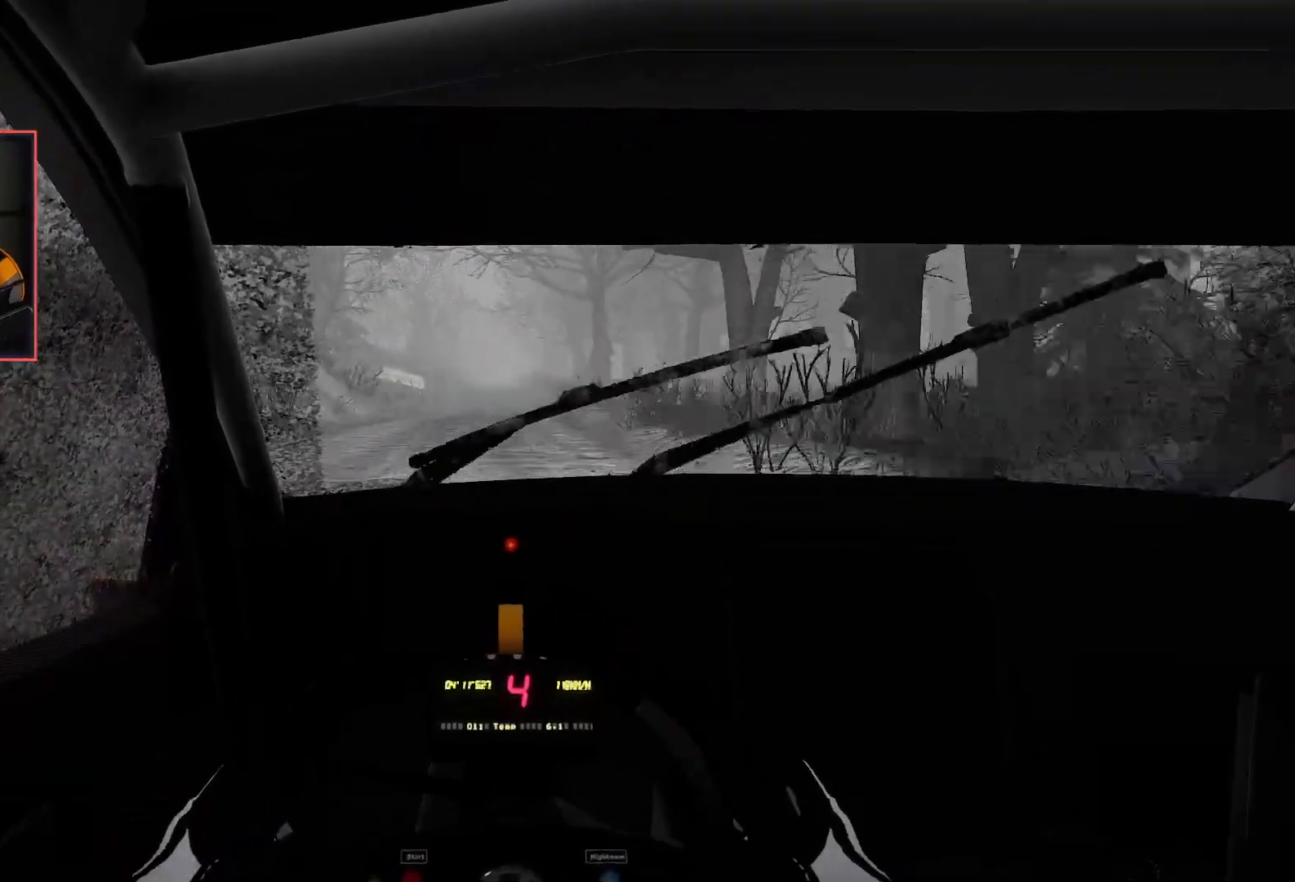
{"buttons": ["R2"], "left_stick": "center", "right_stick": "center", "events": []}
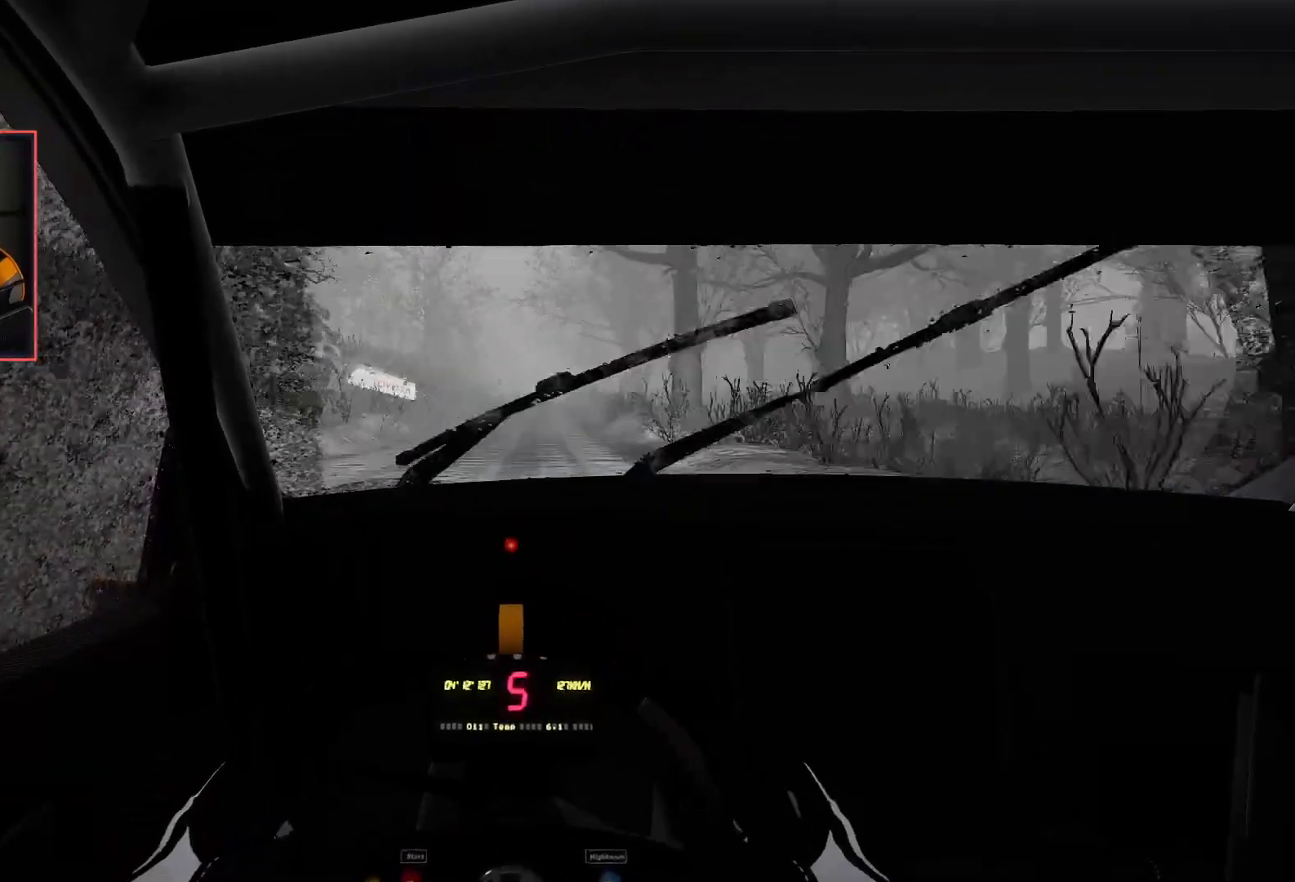
{"buttons": ["R2"], "left_stick": "center", "right_stick": "center", "events": []}
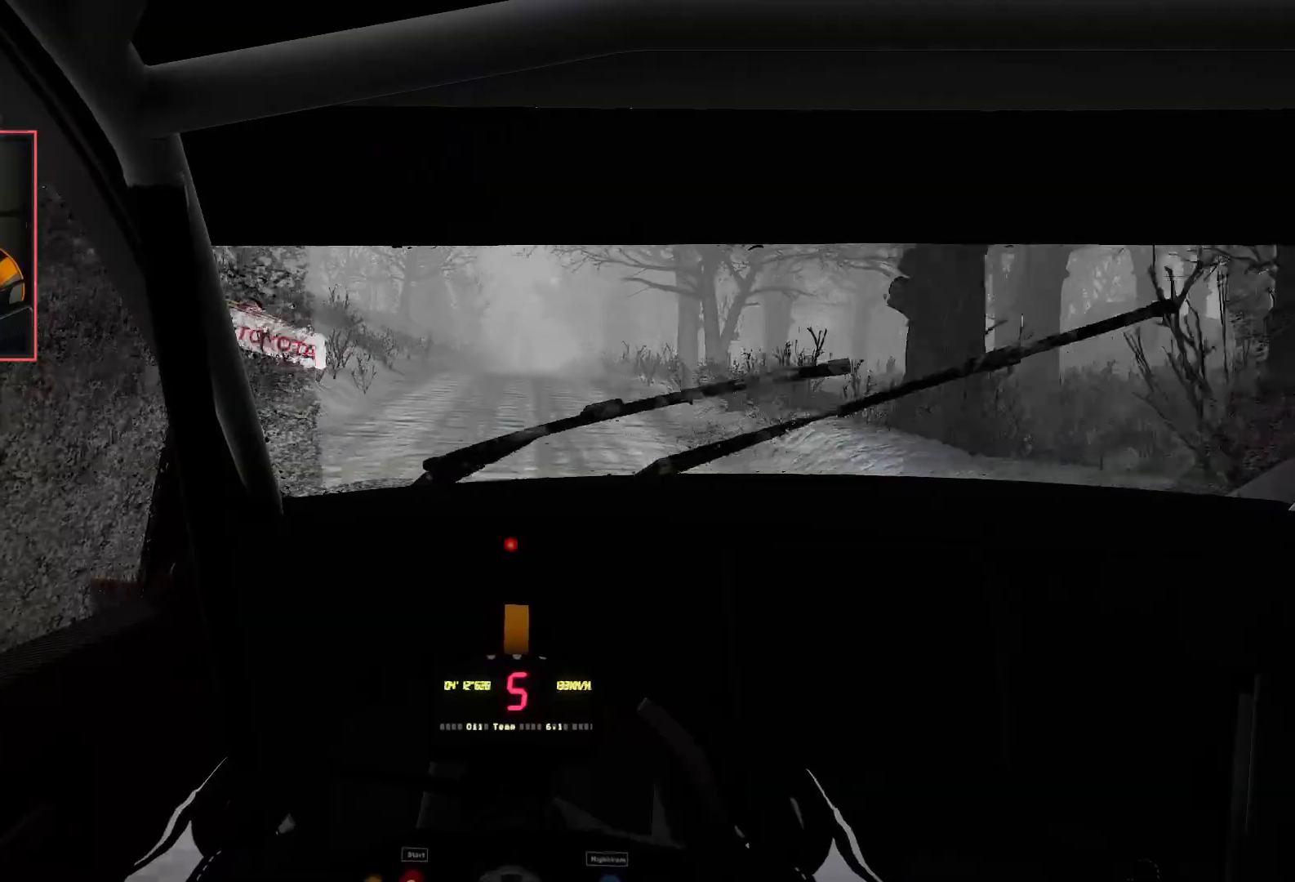
{"buttons": ["R2"], "left_stick": "center", "right_stick": "center", "events": []}
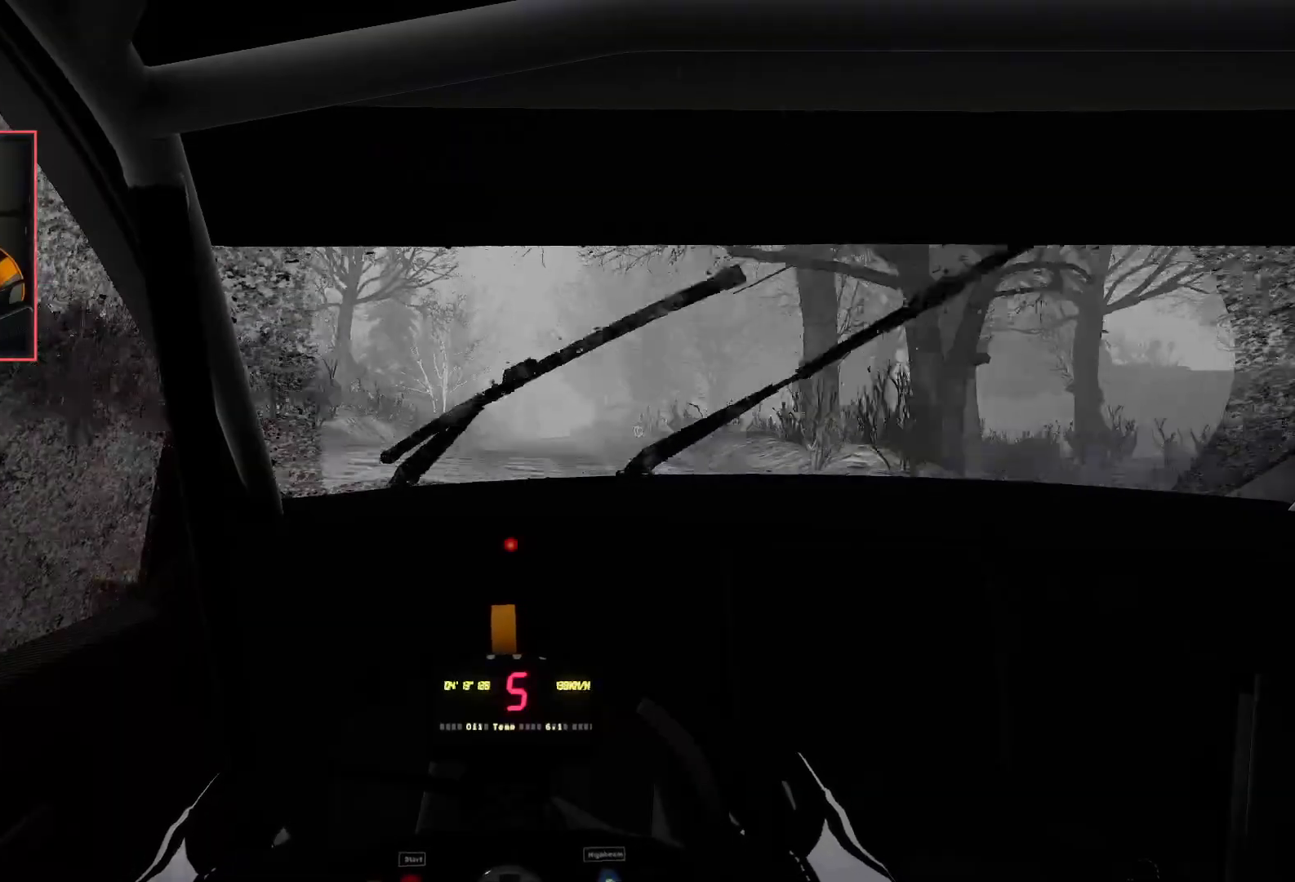
{"buttons": ["R2"], "left_stick": "center", "right_stick": "center", "events": [[133, "left_stick", "right"], [250, "left_stick", "center"]]}
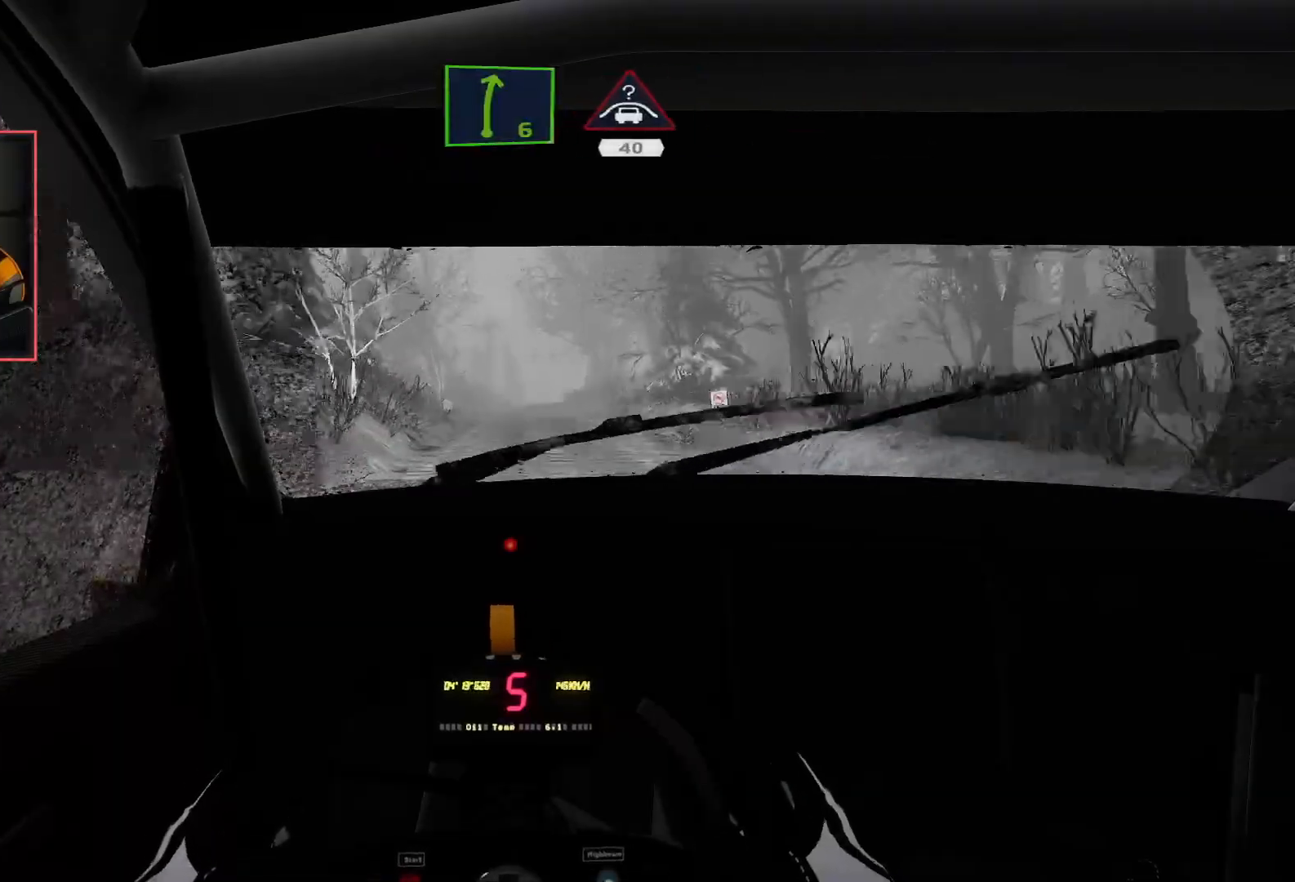
{"buttons": ["R2"], "left_stick": "center", "right_stick": "center", "events": [[33, "L2", "down"], [133, "R2", "up"], [350, "L2", "up"], [367, "left_stick", "down-right"], [433, "R2", "down"], [467, "left_stick", "center"]]}
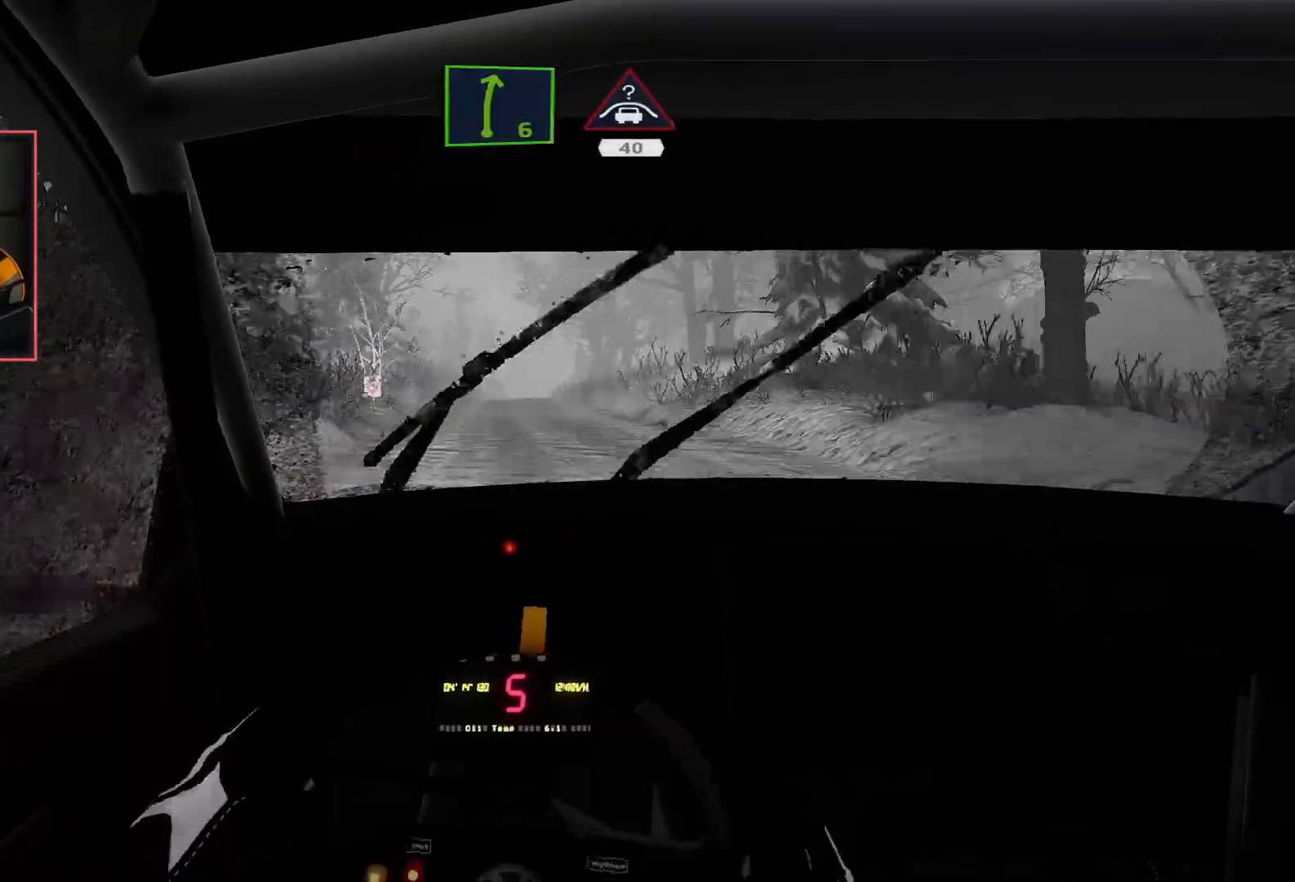
{"buttons": ["R2"], "left_stick": "center", "right_stick": "center", "events": [[233, "left_stick", "left"], [350, "left_stick", "center"]]}
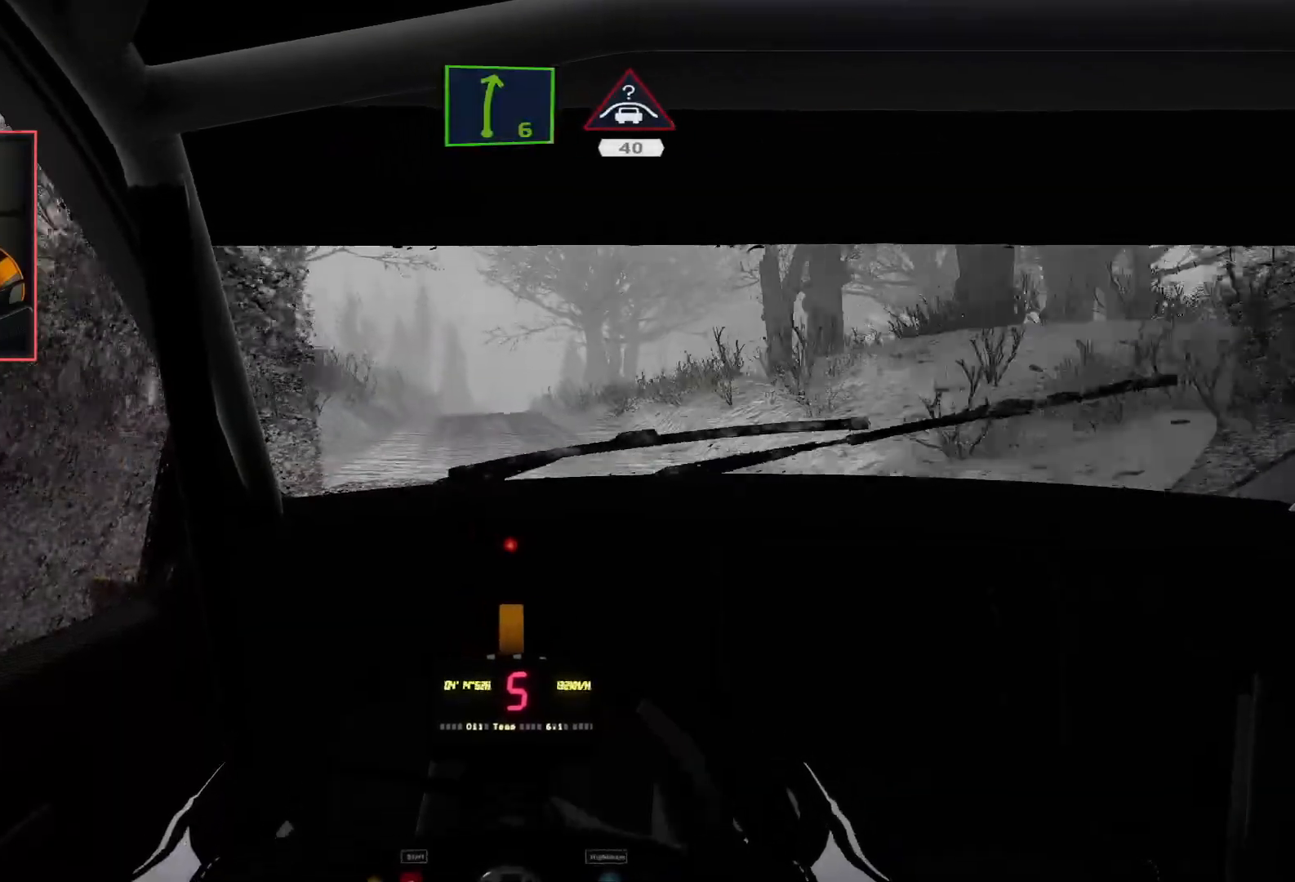
{"buttons": ["R2"], "left_stick": "center", "right_stick": "center", "events": []}
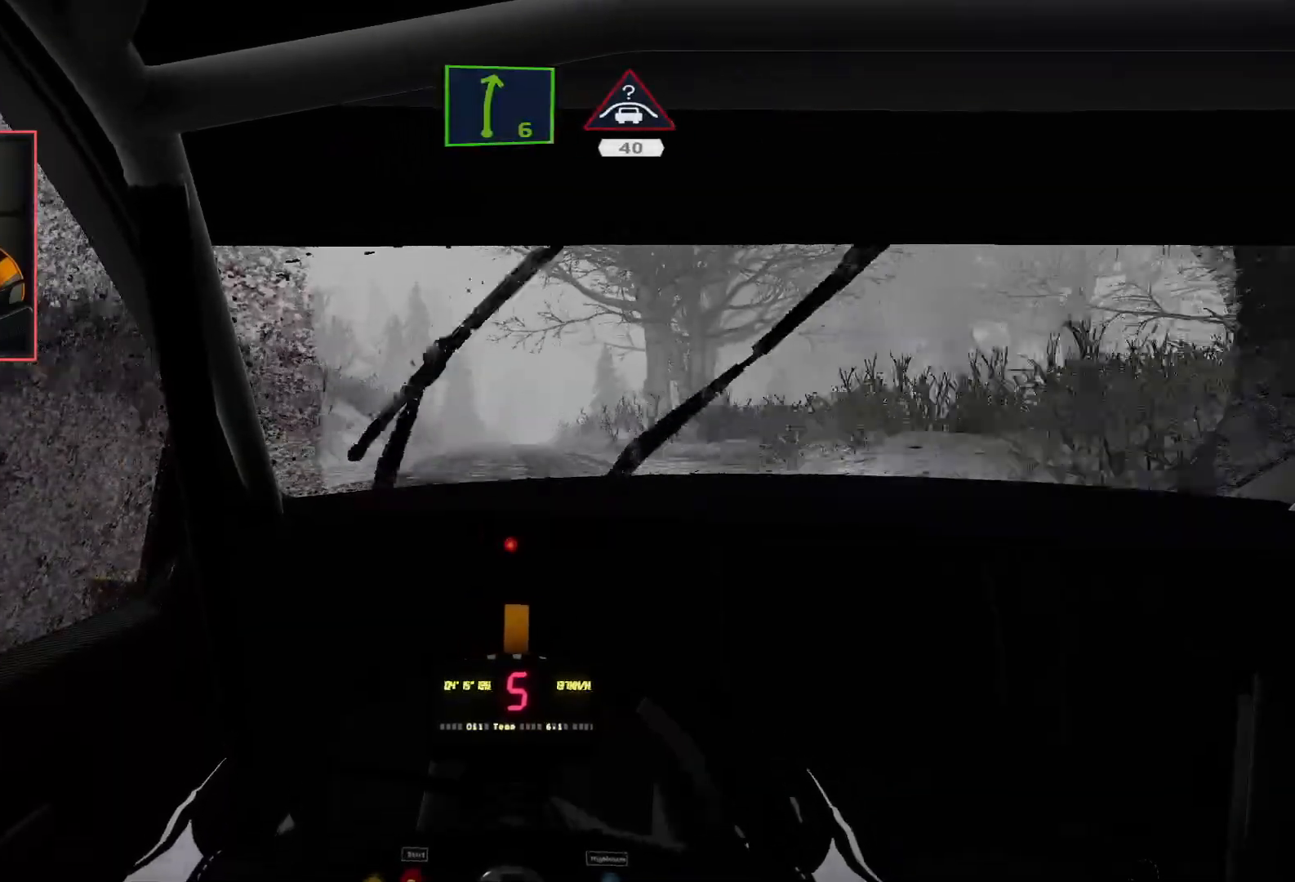
{"buttons": ["R2"], "left_stick": "center", "right_stick": "center", "events": [[233, "left_stick", "right"], [317, "L2", "down"], [400, "L2", "up"], [417, "left_stick", "center"]]}
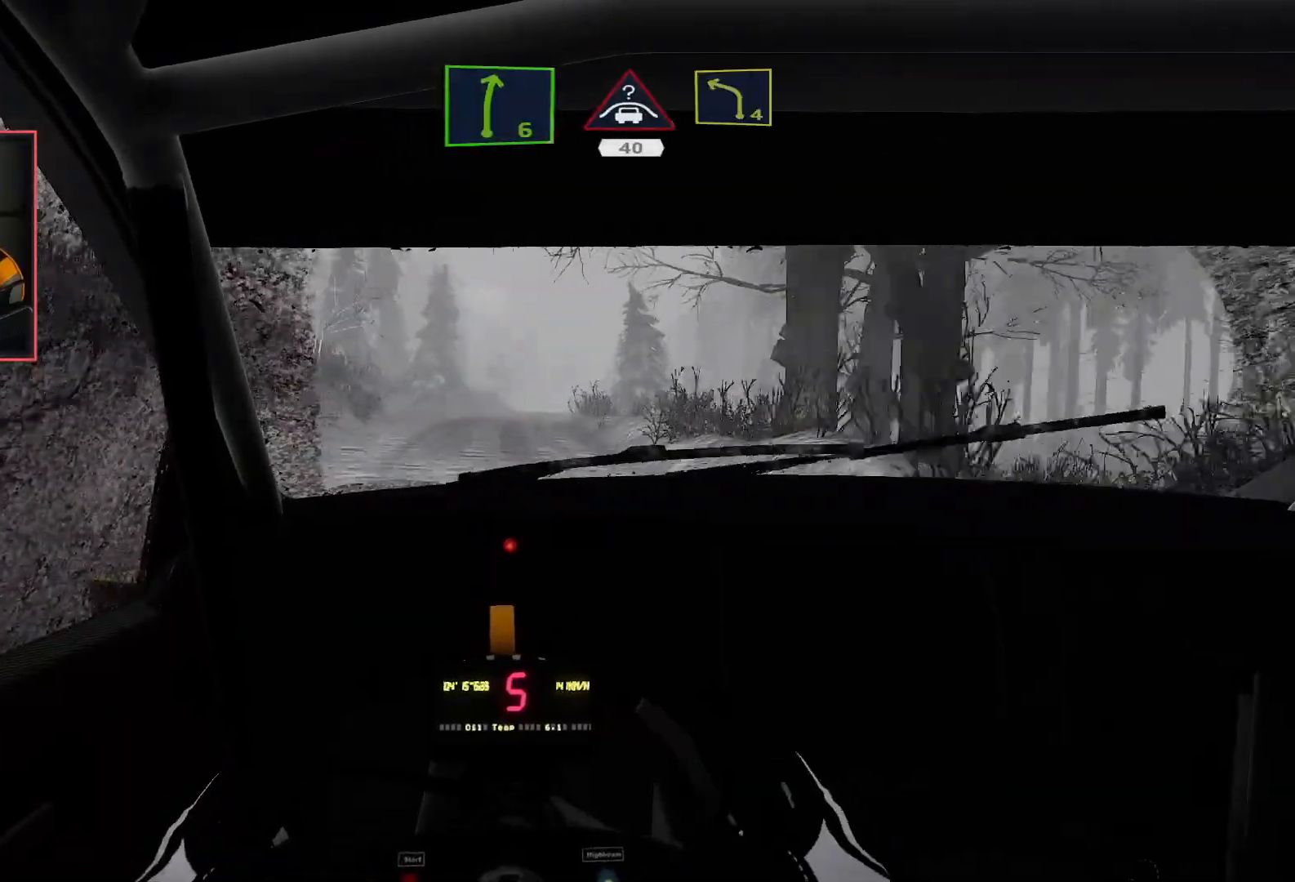
{"buttons": ["R2"], "left_stick": "center", "right_stick": "center", "events": [[17, "L2", "down"], [67, "left_stick", "right"], [150, "R2", "up"], [183, "L2", "up"], [200, "left_stick", "center"], [217, "L2", "down"], [283, "R2", "down"], [333, "L2", "up"]]}
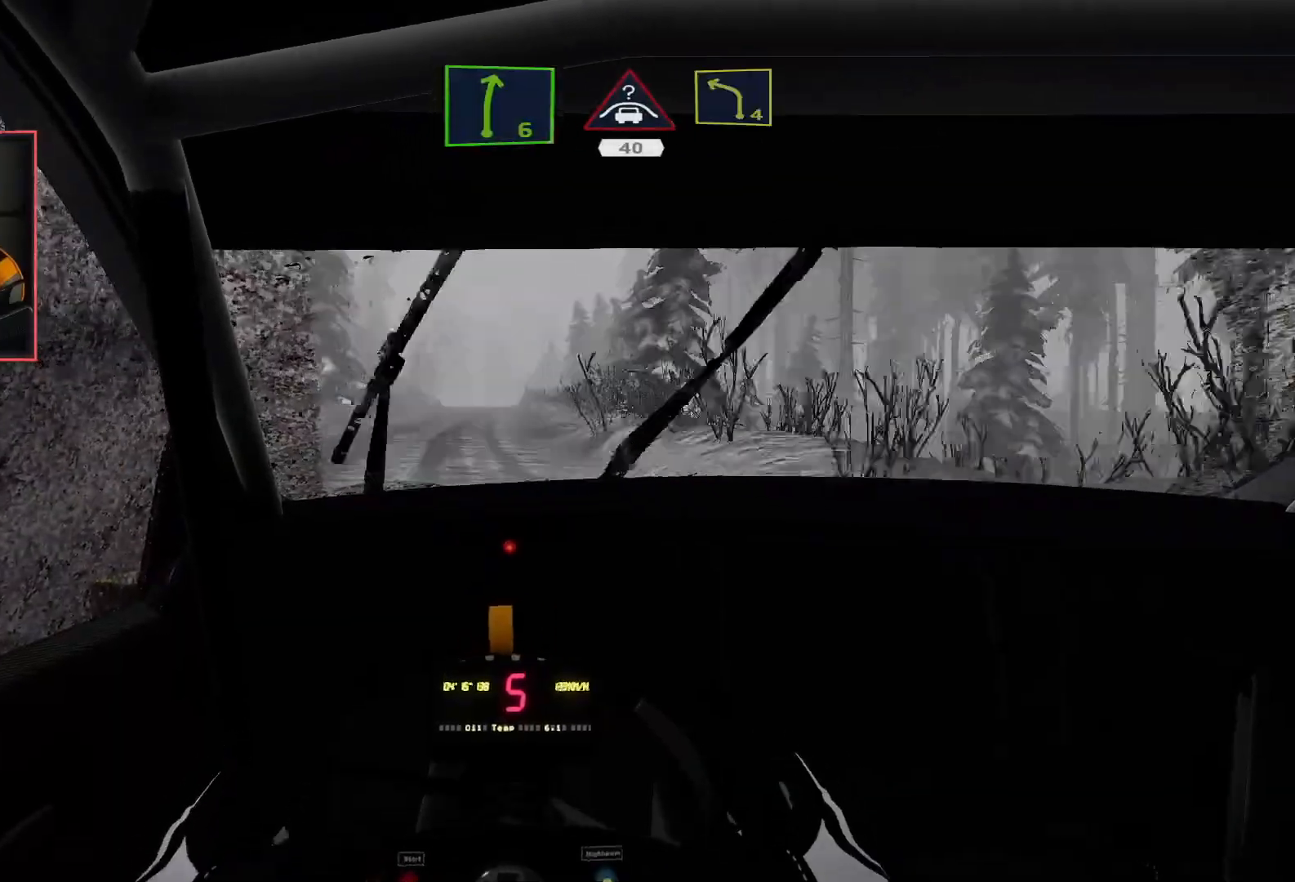
{"buttons": ["L2"], "left_stick": "center", "right_stick": "center", "events": [[183, "L2", "down"], [267, "R2", "up"], [333, "left_stick", "down-right"], [450, "left_stick", "center"]]}
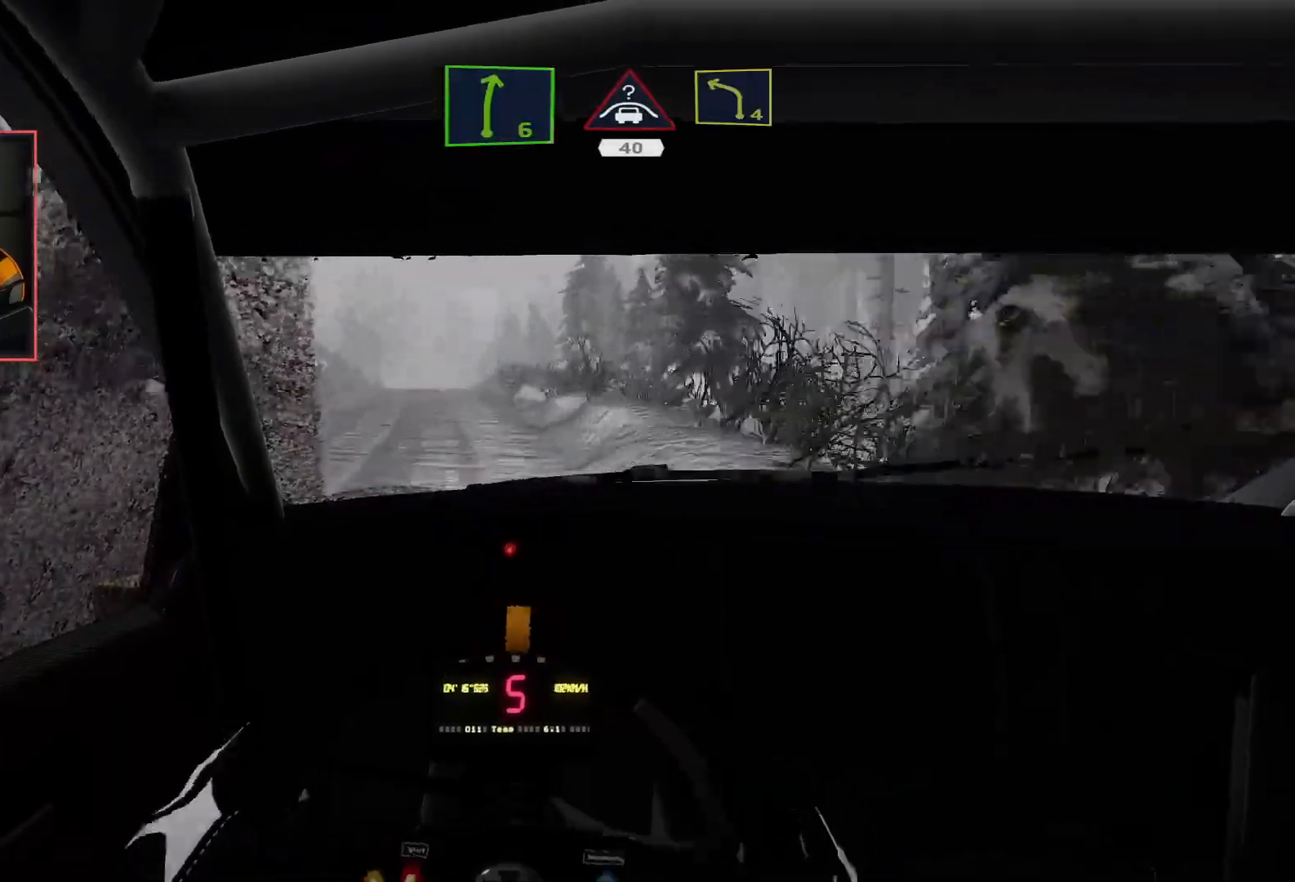
{"buttons": ["R2"], "left_stick": "left", "right_stick": "center", "events": [[50, "L2", "up"], [67, "left_stick", "left"], [100, "R2", "down"], [350, "left_stick", "center"], [467, "left_stick", "left"]]}
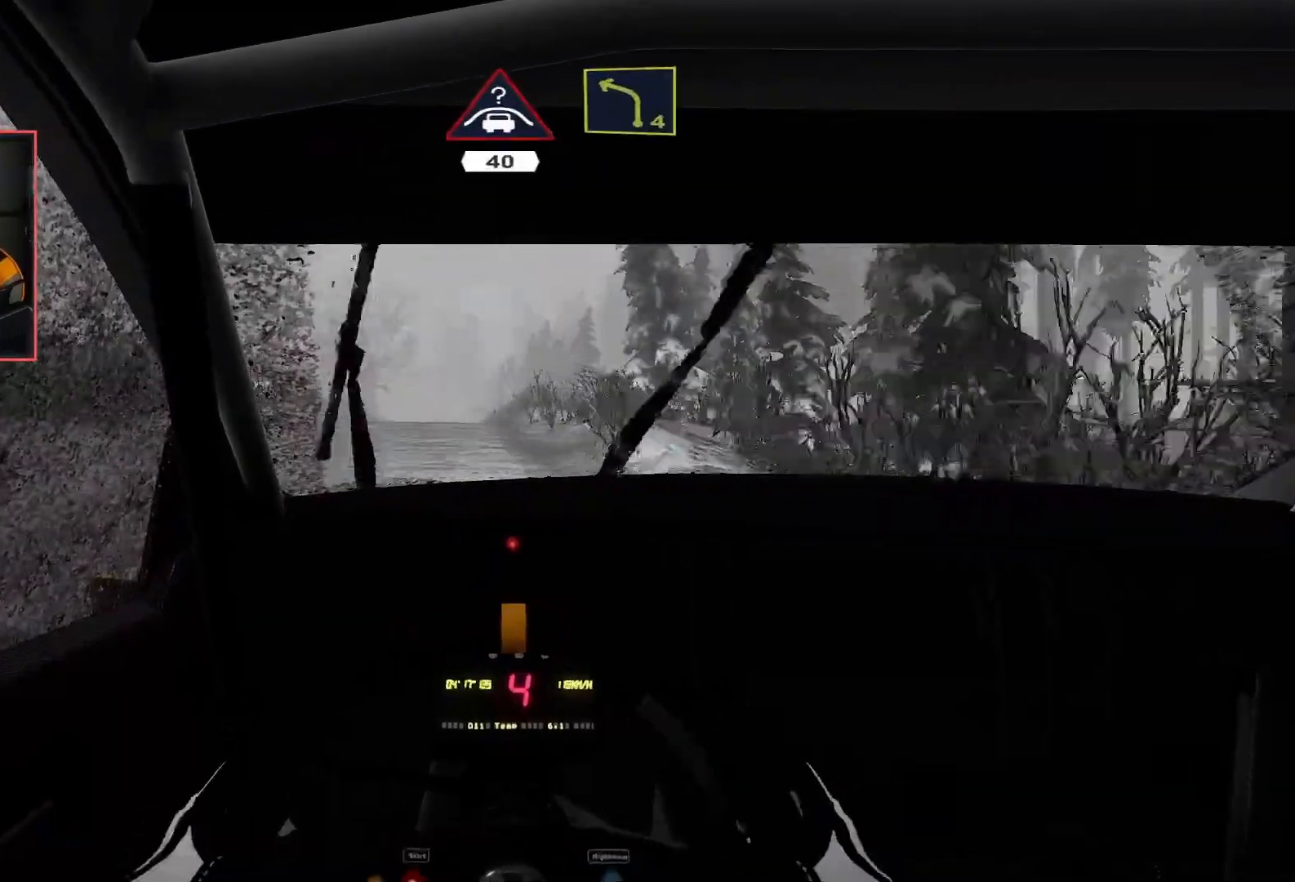
{"buttons": ["L2"], "left_stick": "center", "right_stick": "center", "events": [[133, "left_stick", "center"], [350, "L2", "down"], [350, "left_stick", "right"], [450, "R2", "up"], [483, "left_stick", "center"]]}
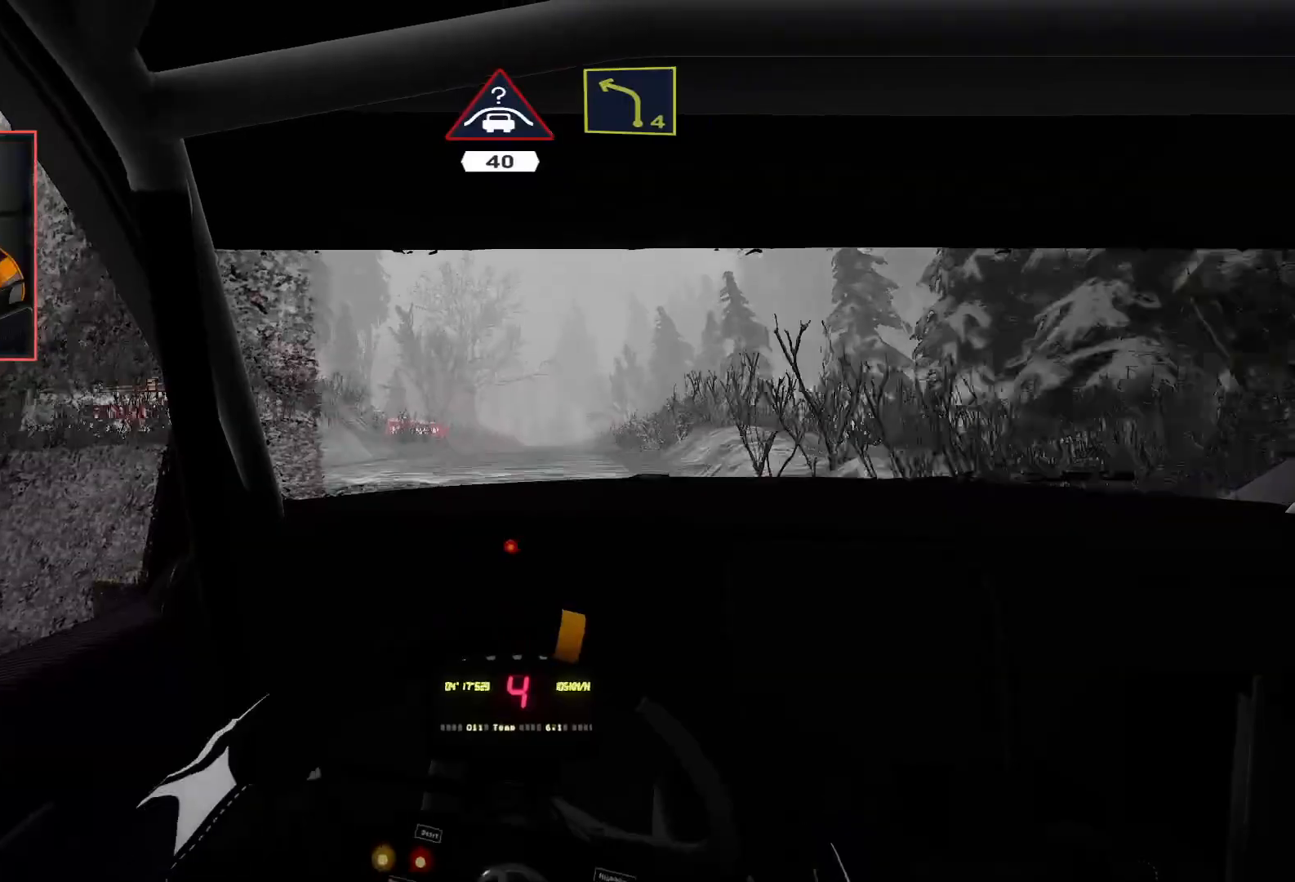
{"buttons": ["R2"], "left_stick": "right", "right_stick": "center", "events": [[150, "R2", "down"], [267, "L2", "up"], [450, "left_stick", "right"]]}
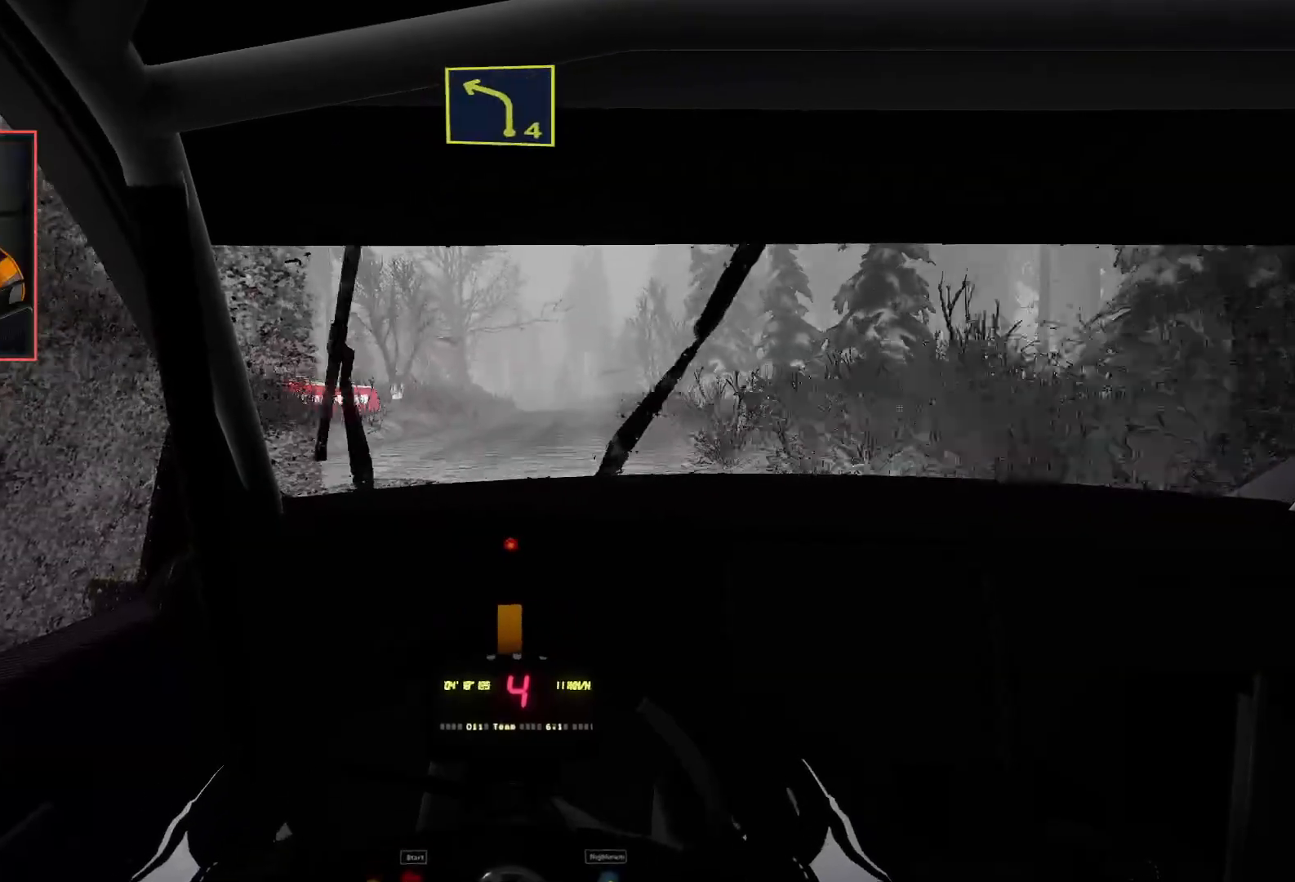
{"buttons": ["R2"], "left_stick": "left", "right_stick": "center", "events": [[133, "left_stick", "center"], [400, "left_stick", "left"]]}
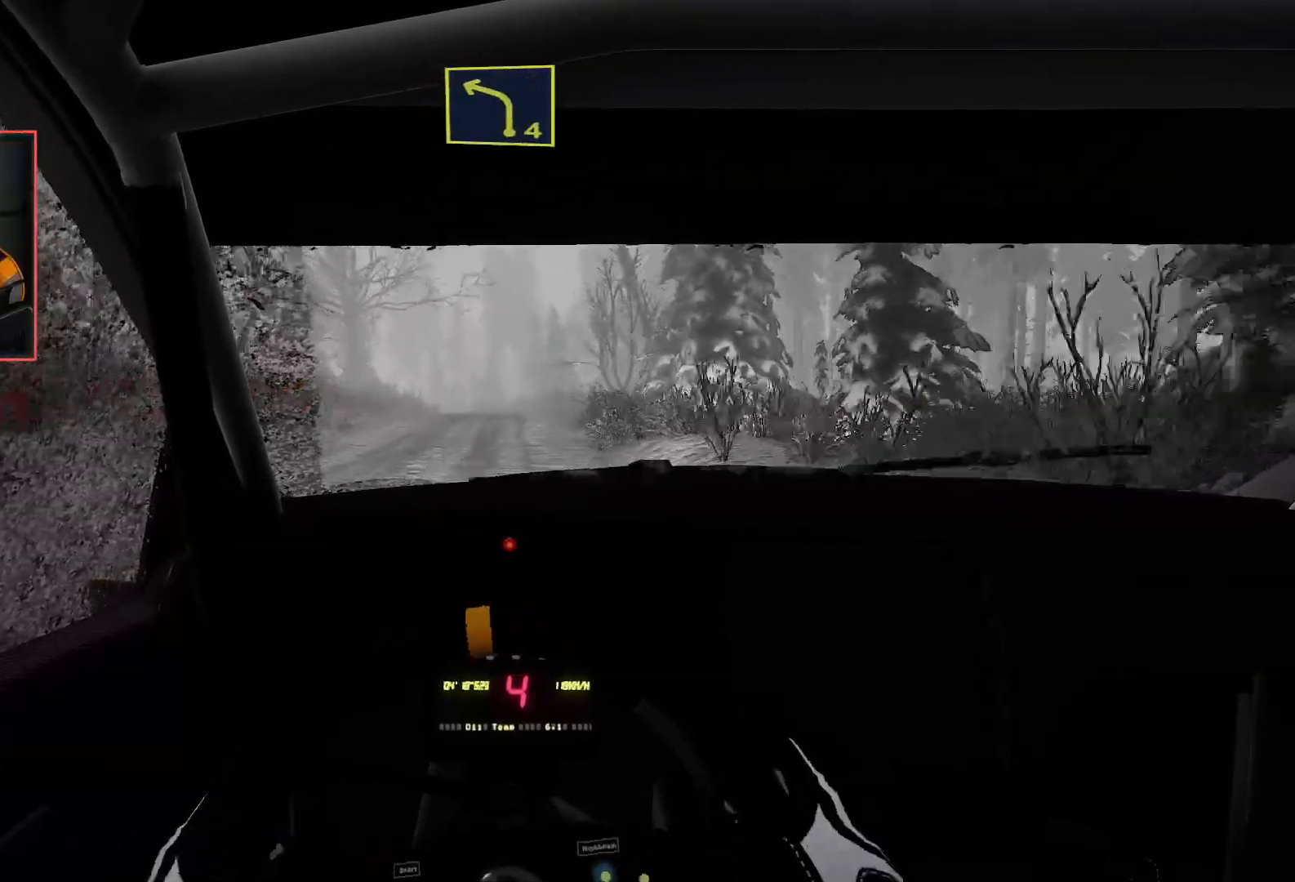
{"buttons": ["R2"], "left_stick": "center", "right_stick": "center", "events": [[83, "left_stick", "center"]]}
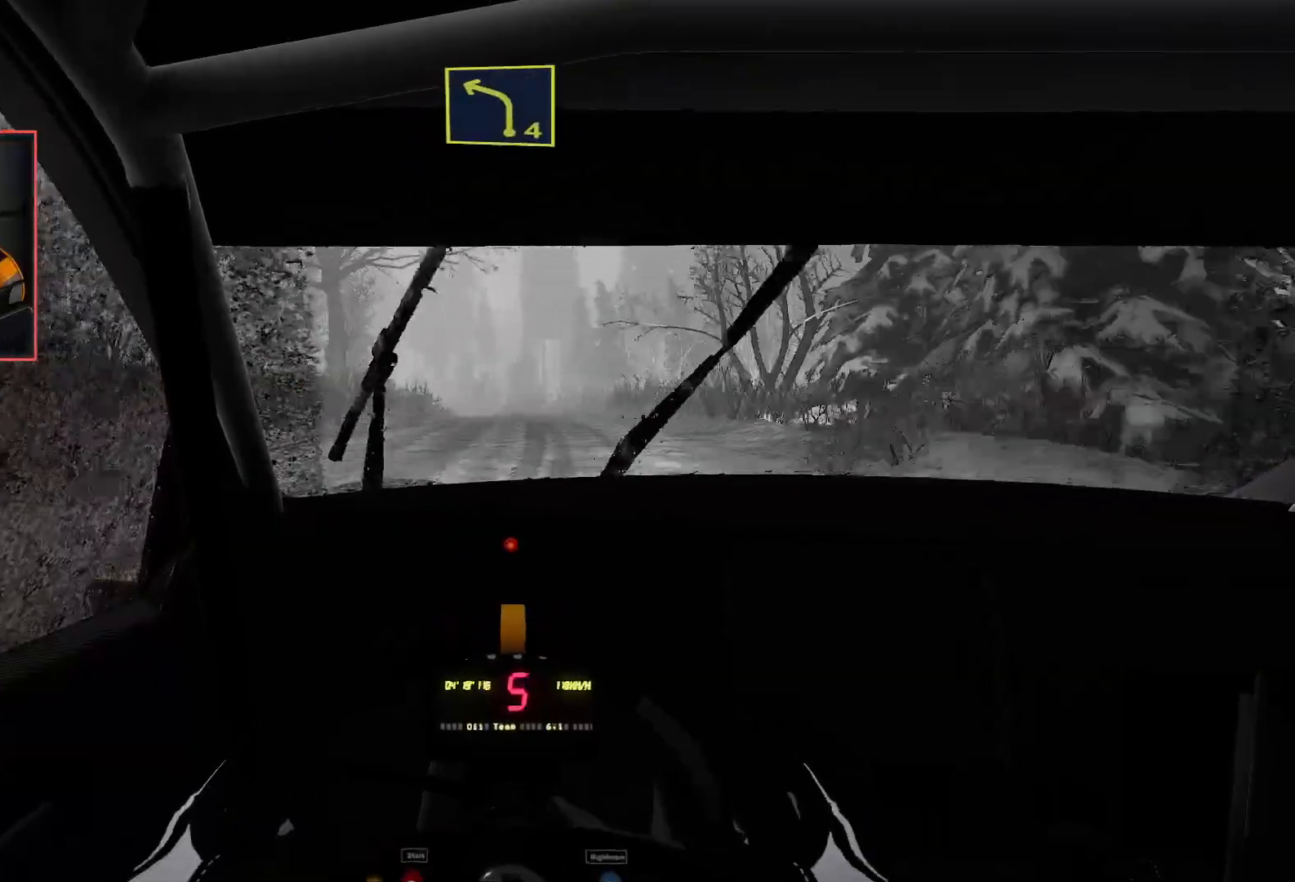
{"buttons": ["R2"], "left_stick": "center", "right_stick": "center", "events": []}
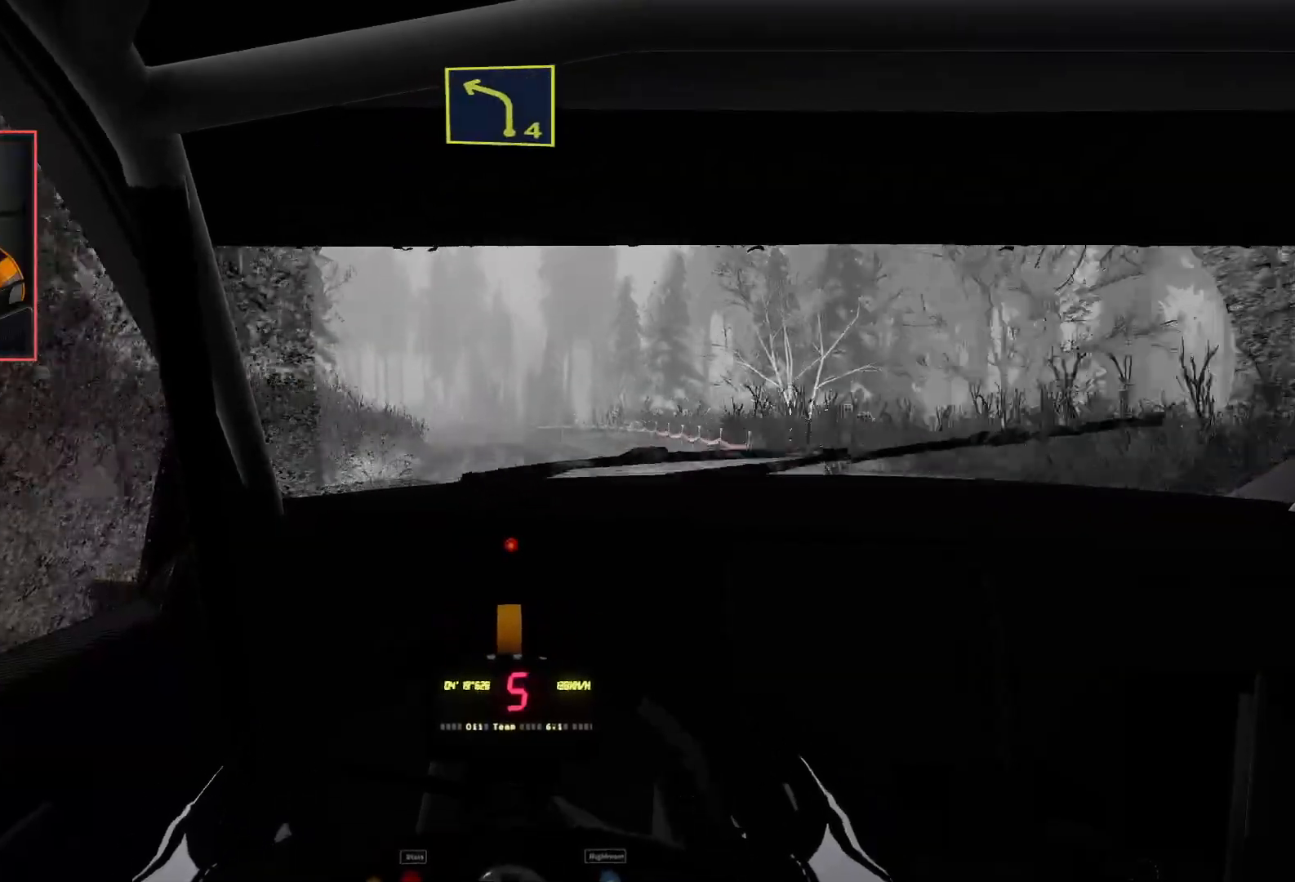
{"buttons": ["L2", "R2"], "left_stick": "down-left", "right_stick": "center", "events": [[117, "L2", "down"], [217, "R2", "up"], [317, "left_stick", "left"], [433, "left_stick", "down-left"], [483, "R2", "down"]]}
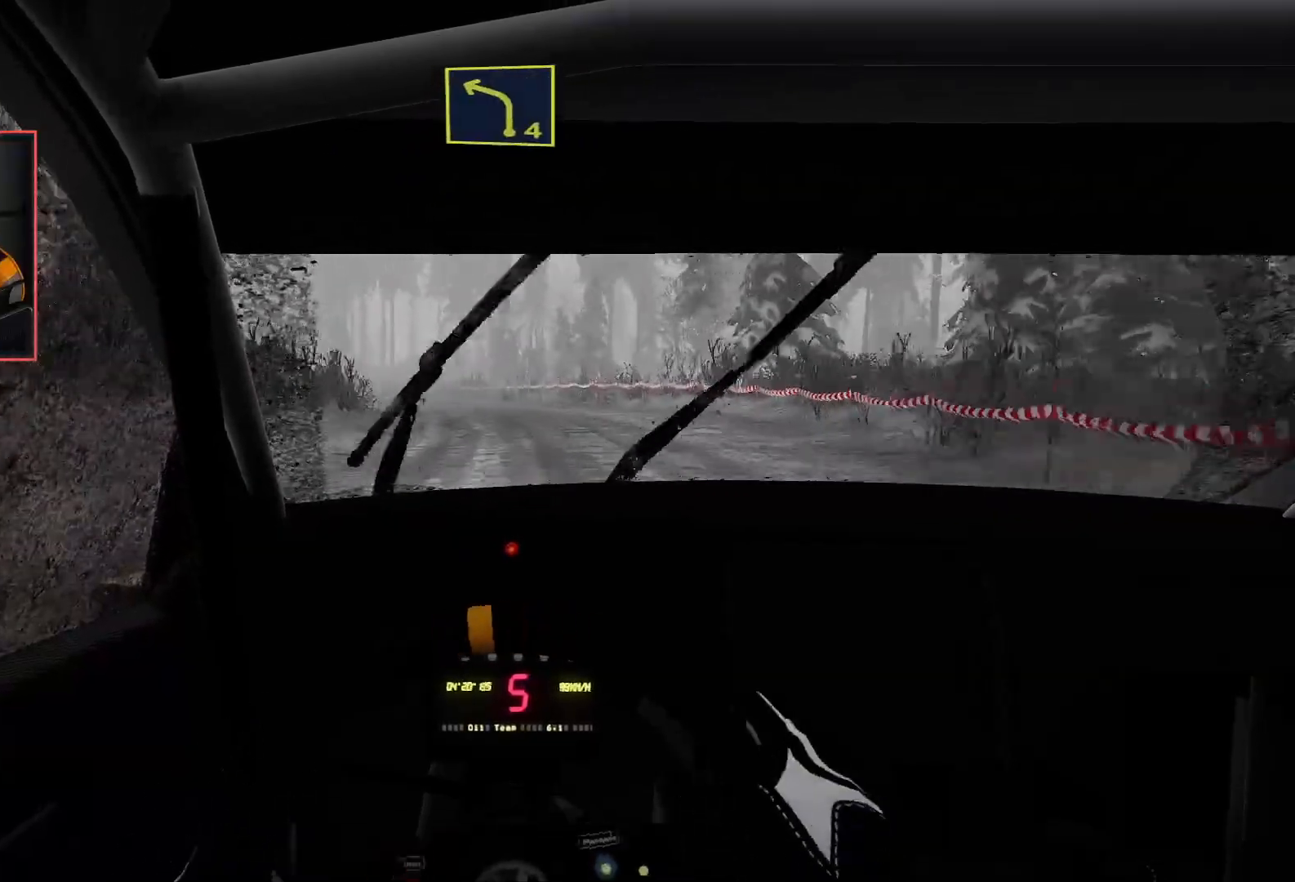
{"buttons": ["R2"], "left_stick": "center", "right_stick": "center", "events": [[83, "R2", "up"], [383, "R2", "down"], [383, "left_stick", "center"], [417, "L2", "up"]]}
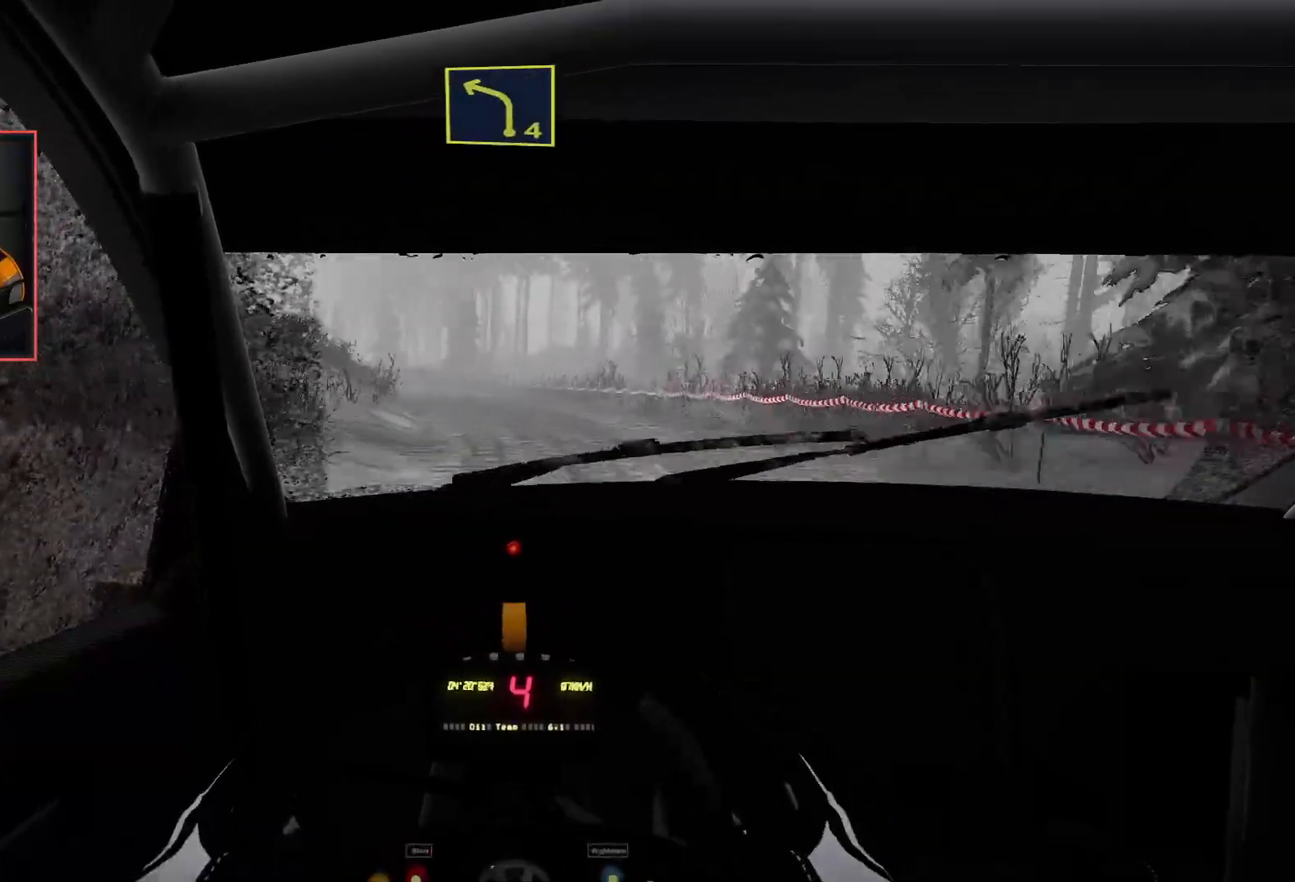
{"buttons": ["R2"], "left_stick": "right", "right_stick": "center", "events": [[433, "left_stick", "right"]]}
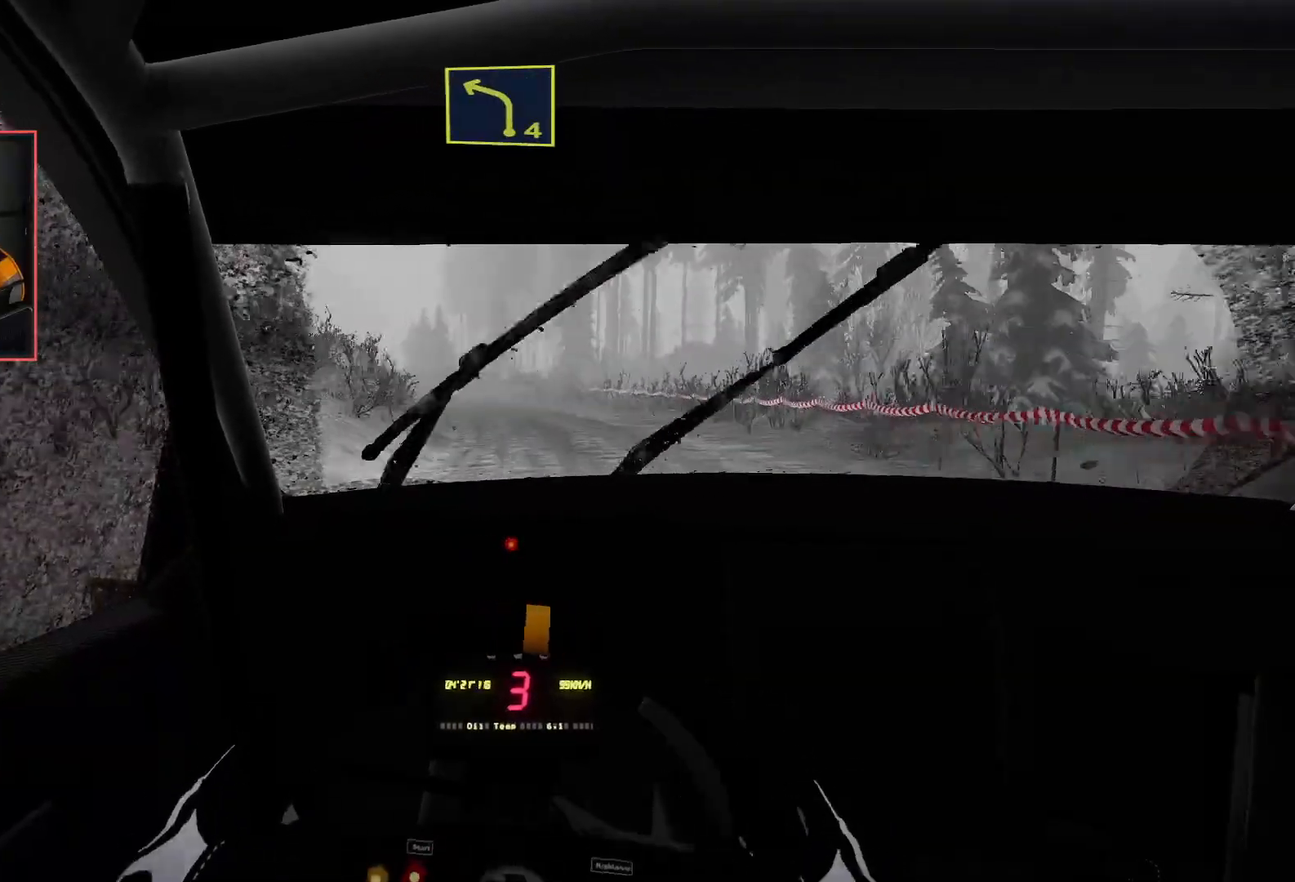
{"buttons": ["R2"], "left_stick": "center", "right_stick": "center", "events": [[33, "left_stick", "center"], [183, "left_stick", "left"], [467, "left_stick", "center"]]}
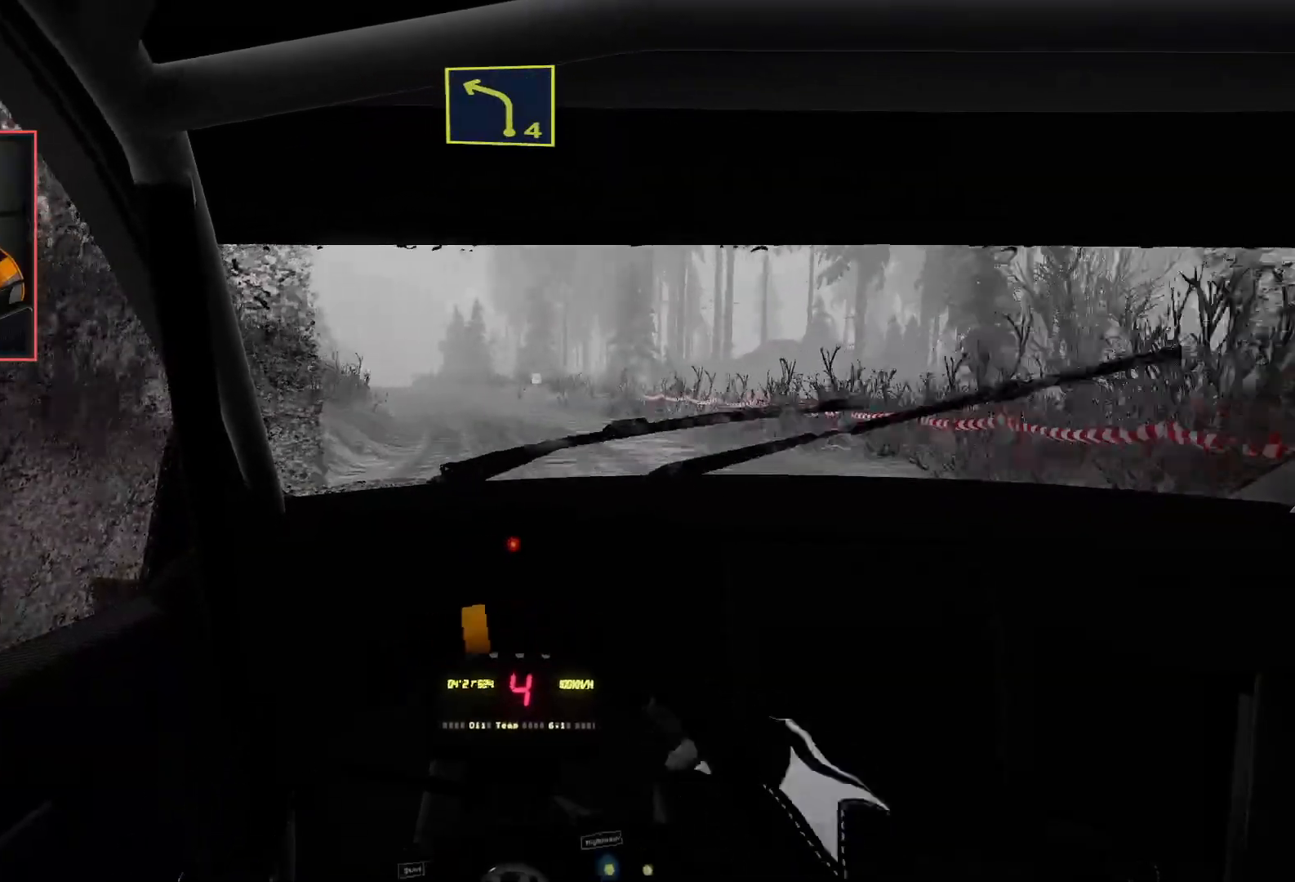
{"buttons": ["R2"], "left_stick": "left", "right_stick": "center", "events": [[350, "left_stick", "left"]]}
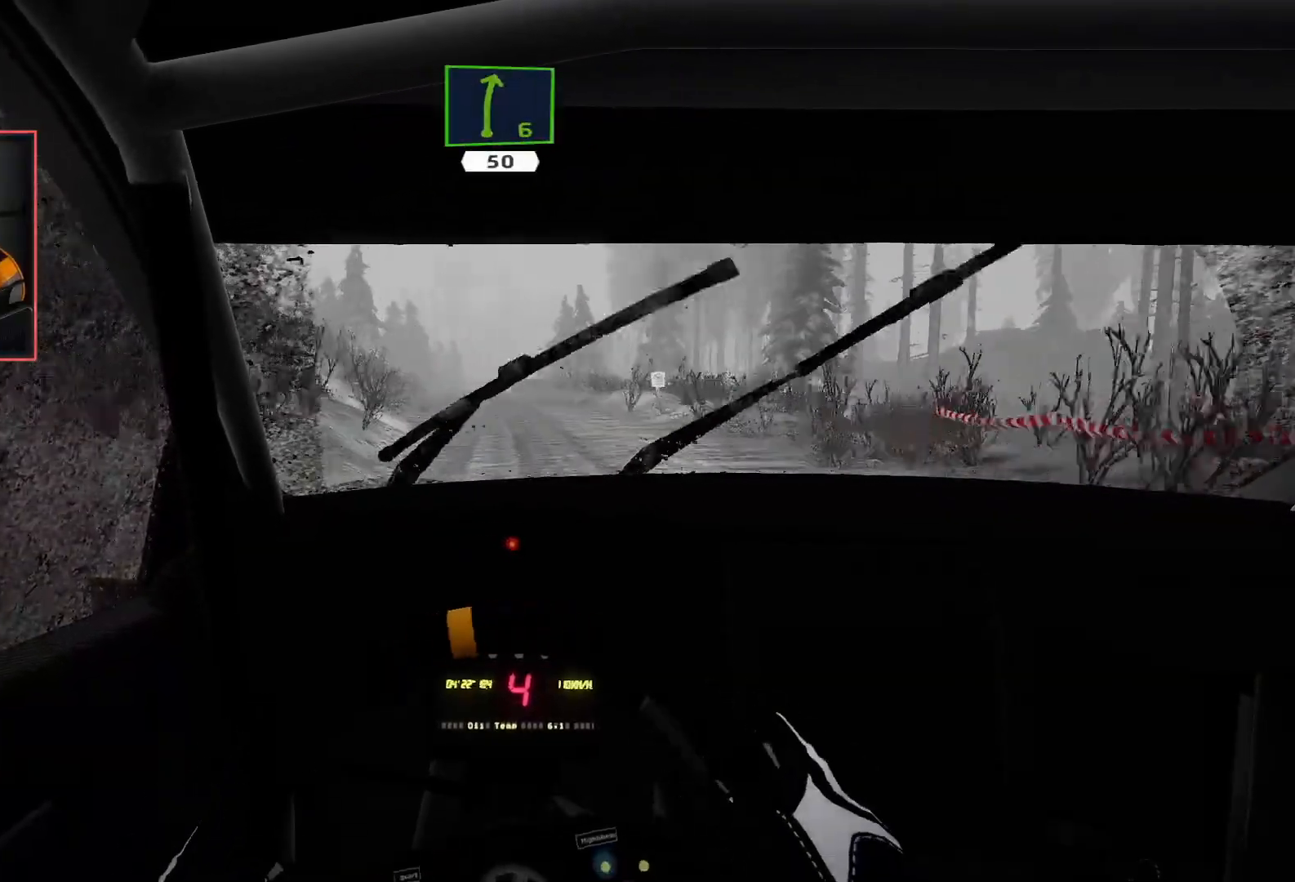
{"buttons": ["R2"], "left_stick": "right", "right_stick": "center", "events": [[100, "left_stick", "center"], [433, "left_stick", "right"]]}
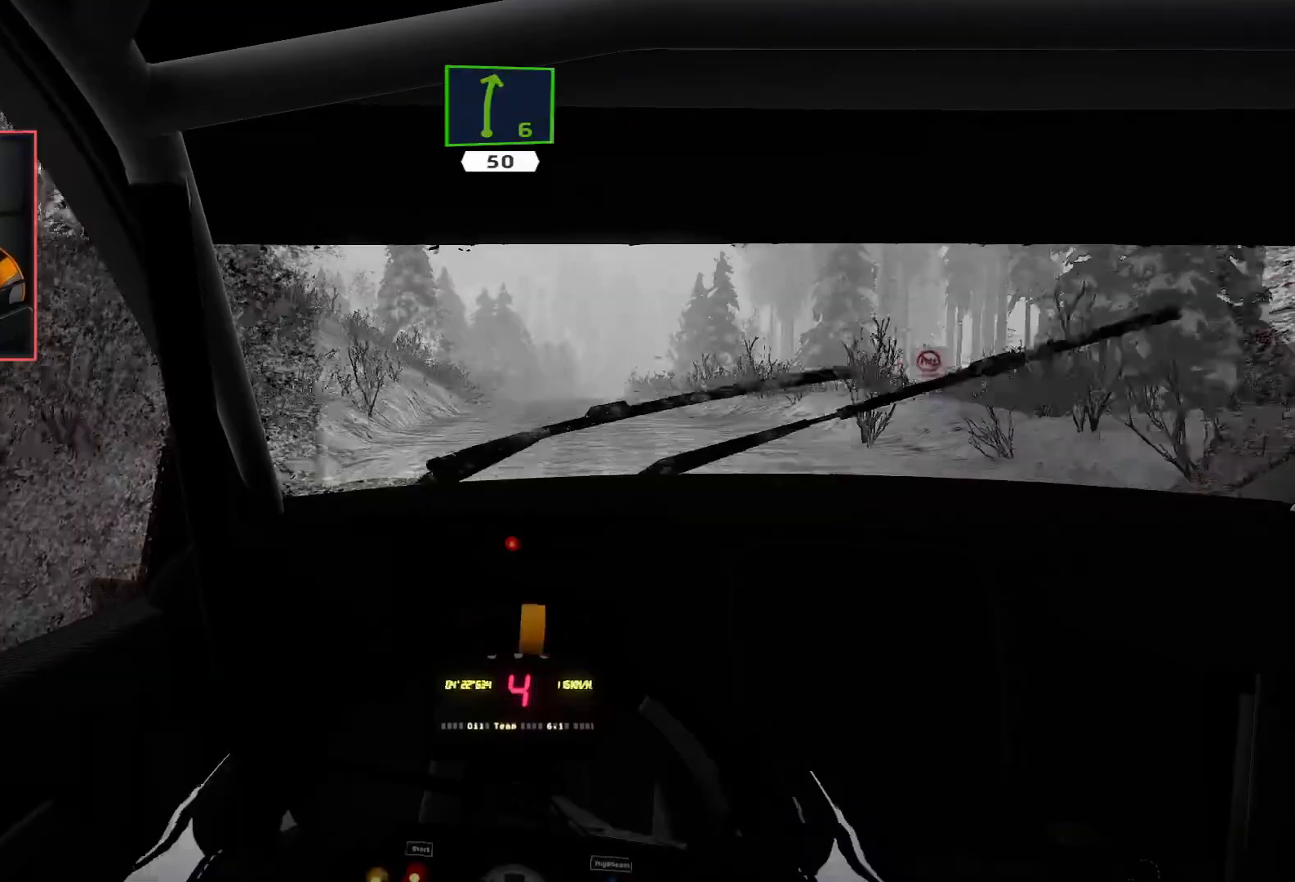
{"buttons": ["R2"], "left_stick": "center", "right_stick": "center", "events": [[133, "left_stick", "center"]]}
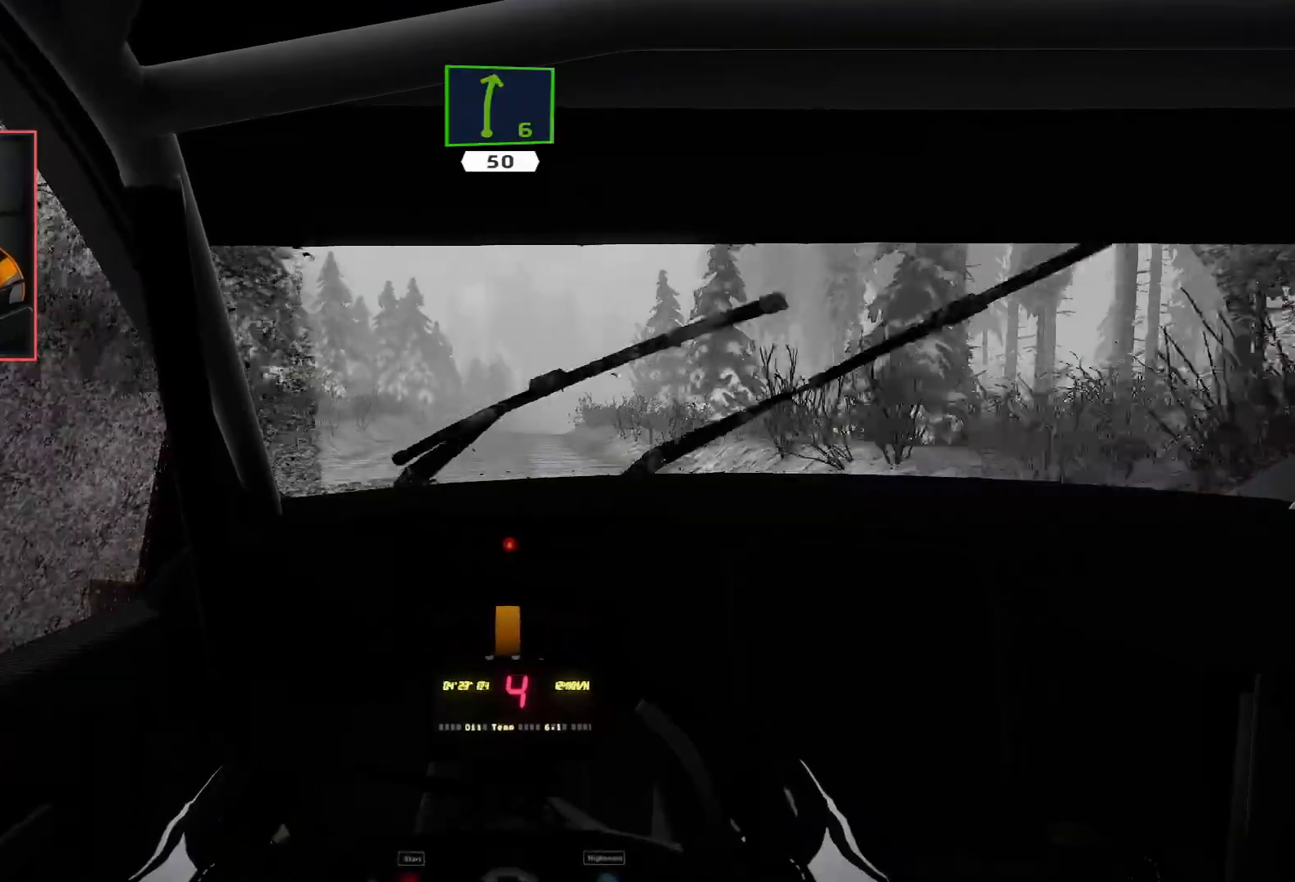
{"buttons": ["R2"], "left_stick": "center", "right_stick": "center", "events": []}
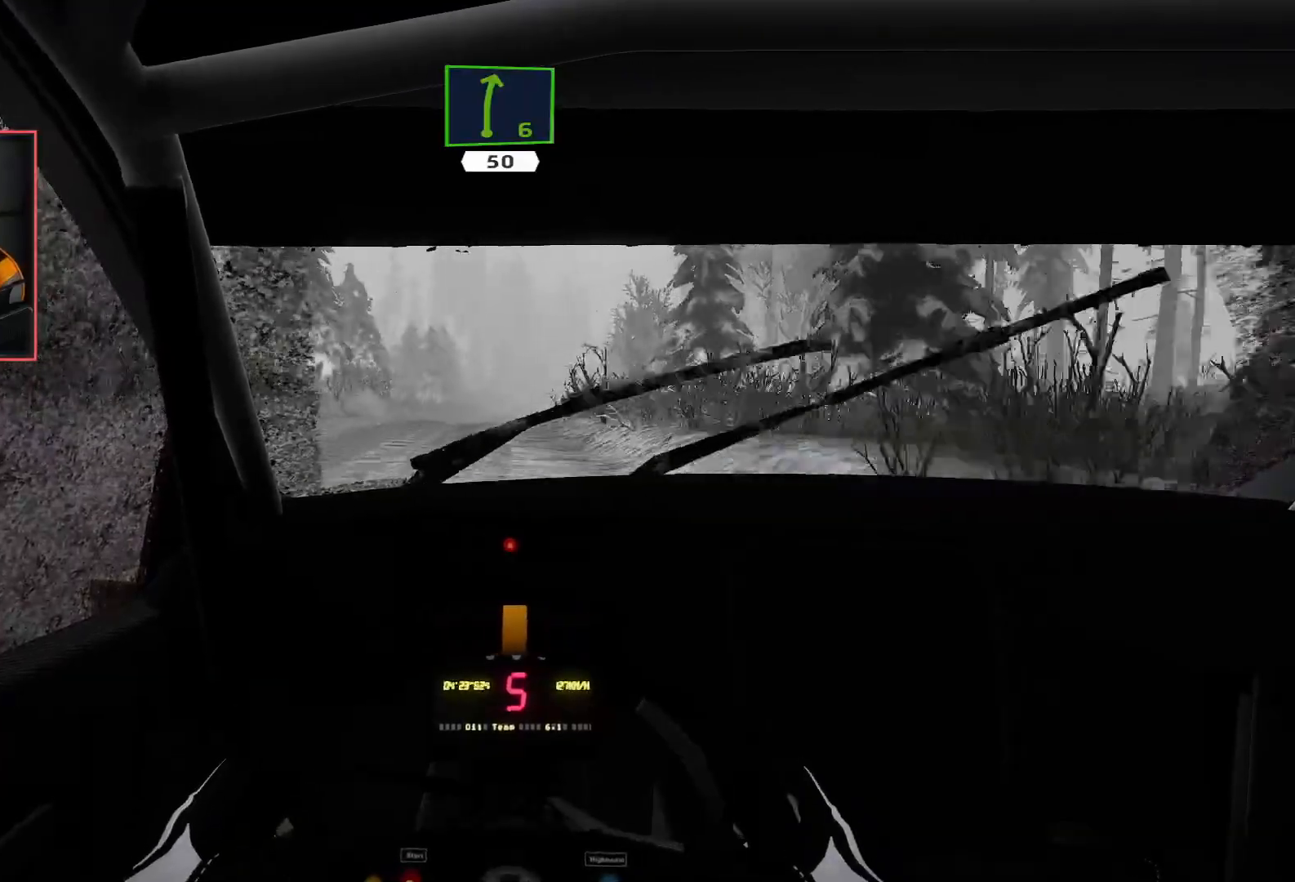
{"buttons": ["L2"], "left_stick": "center", "right_stick": "center", "events": [[350, "left_stick", "right"], [417, "L2", "down"], [467, "R2", "up"], [483, "left_stick", "center"]]}
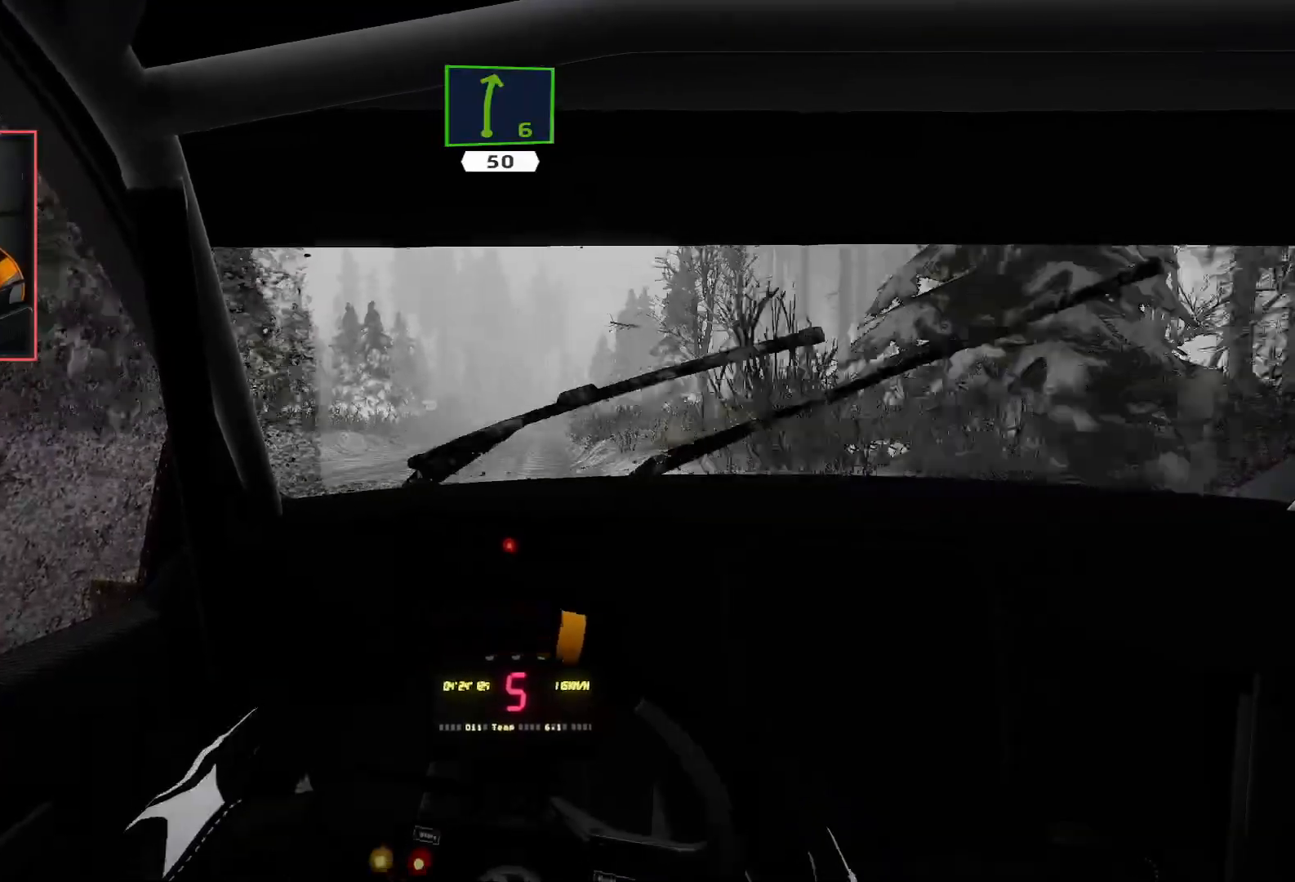
{"buttons": ["R2"], "left_stick": "left", "right_stick": "center", "events": [[67, "L2", "up"], [83, "R2", "down"], [500, "left_stick", "left"]]}
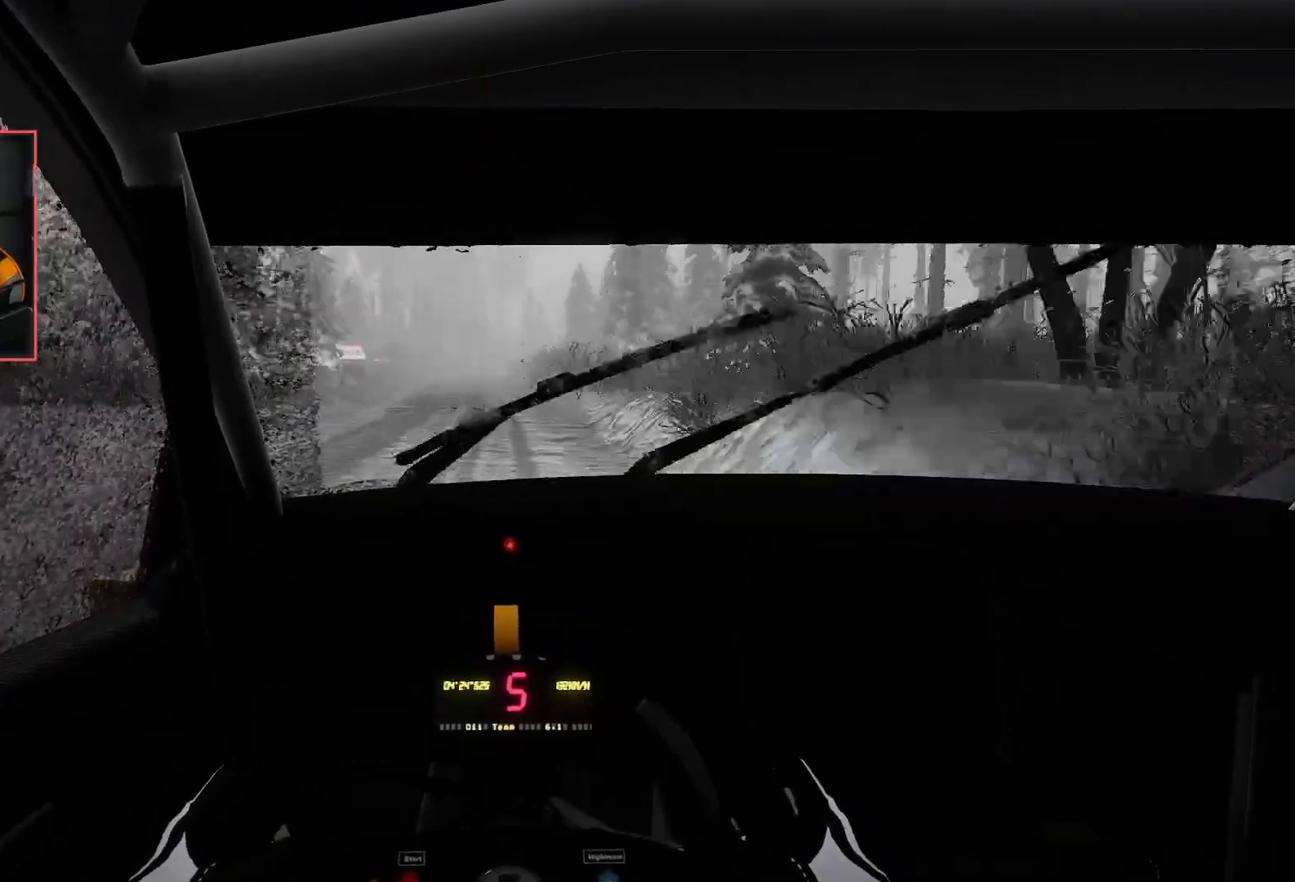
{"buttons": ["R2"], "left_stick": "center", "right_stick": "center", "events": [[167, "left_stick", "center"]]}
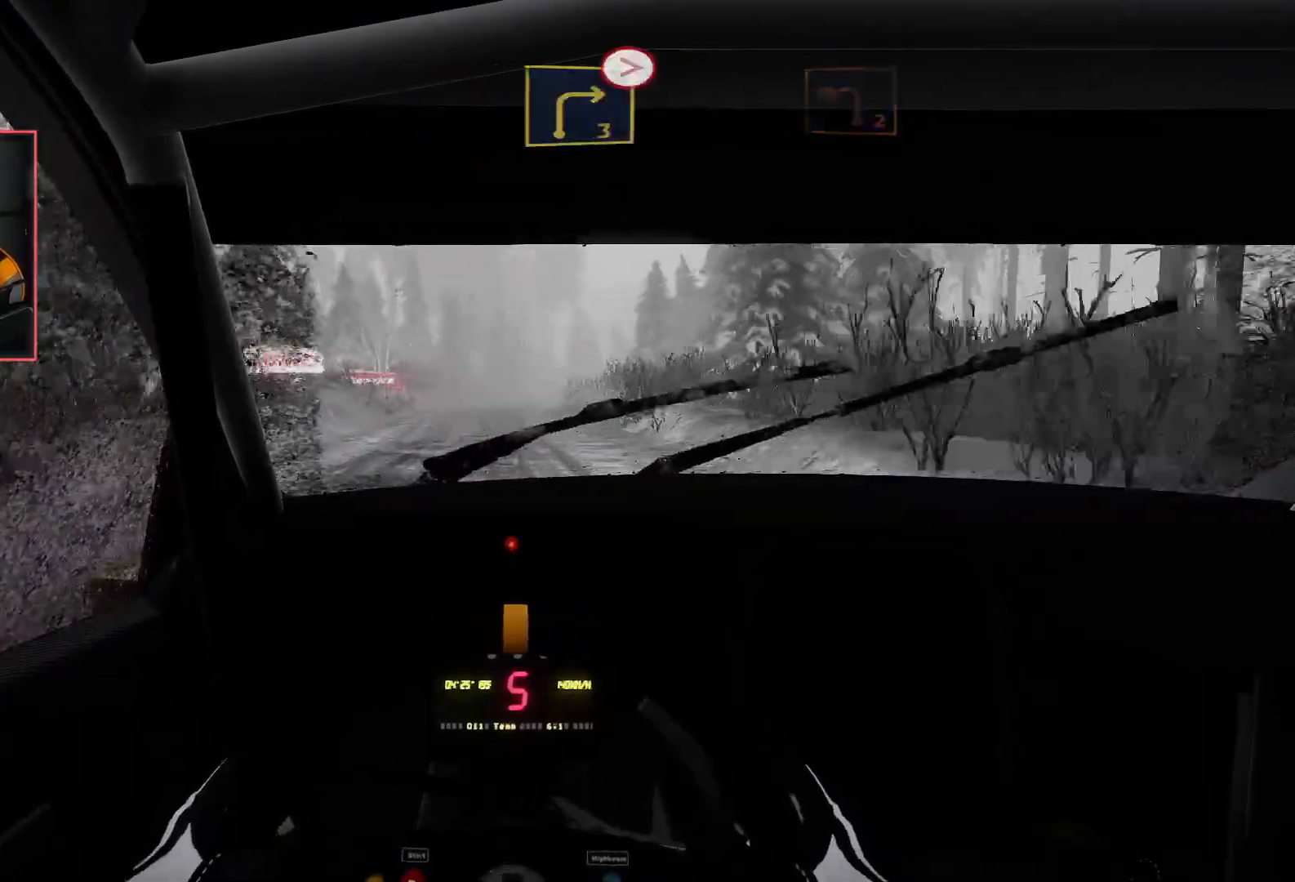
{"buttons": ["R2"], "left_stick": "center", "right_stick": "center", "events": [[150, "left_stick", "right"], [317, "left_stick", "center"]]}